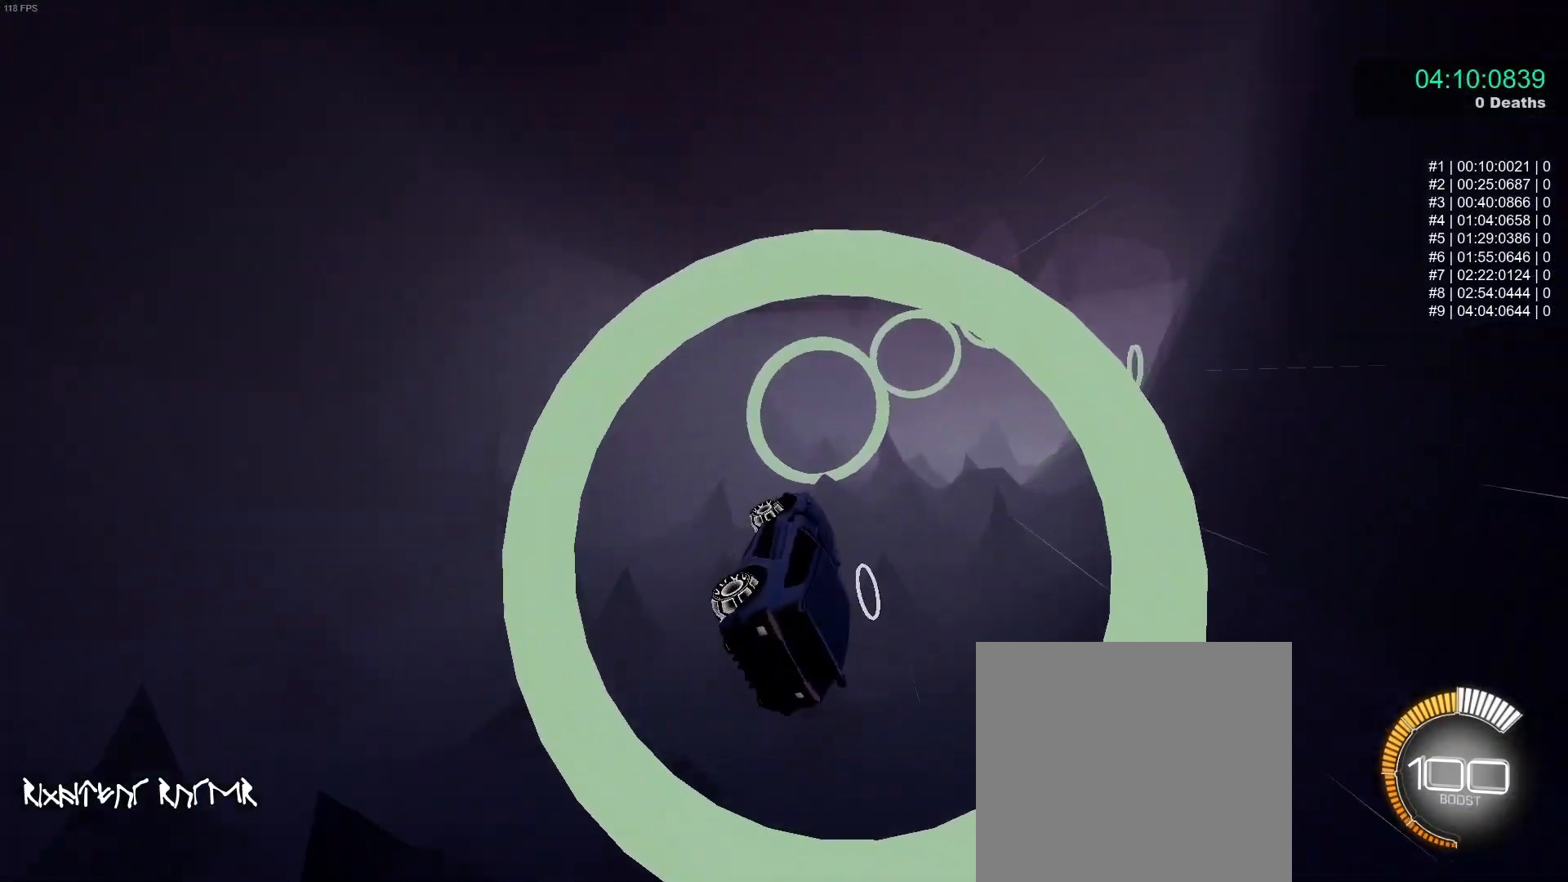
Gameplay with a controller (Xbox layout); each line is a JSON object with the inputs held at the frame after it. "events" lists button and stick changes between this image and that frame as [ms after this image, input, new state], when the widget could be followed in between. Not read: right_stick.
{"buttons": ["B", "L1"], "left_stick": "right", "events": [[17, "left_stick", "left"], [50, "B", "down"], [350, "L1", "down"], [350, "left_stick", "right"]]}
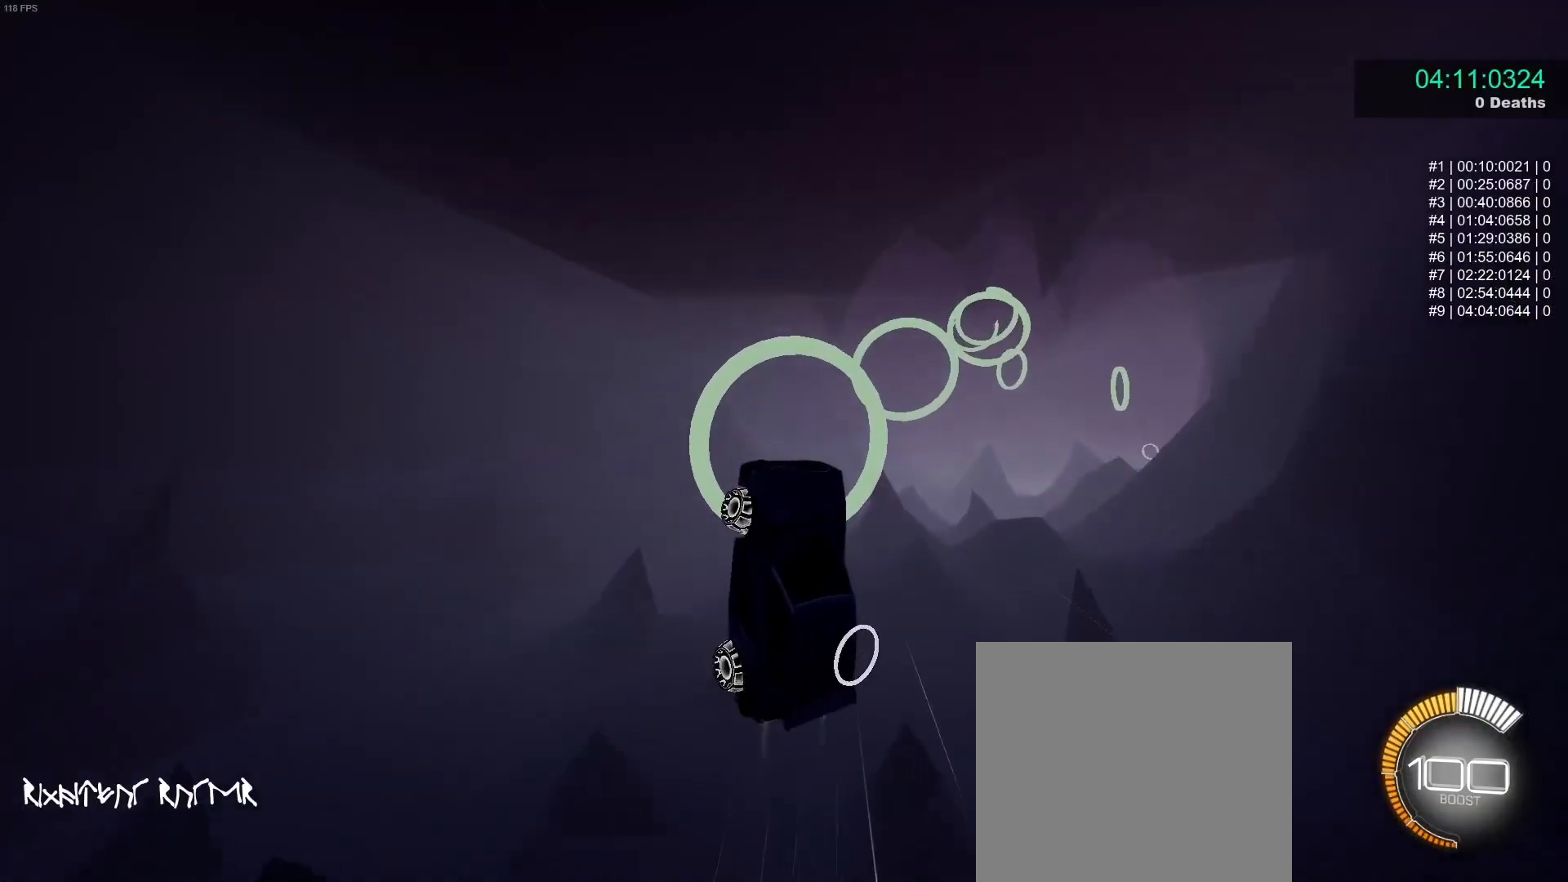
{"buttons": ["B"], "left_stick": "down", "events": [[150, "B", "up"], [200, "L1", "up"], [233, "B", "down"], [250, "left_stick", "up-right"], [417, "R1", "down"], [500, "R1", "up"], [500, "left_stick", "down"]]}
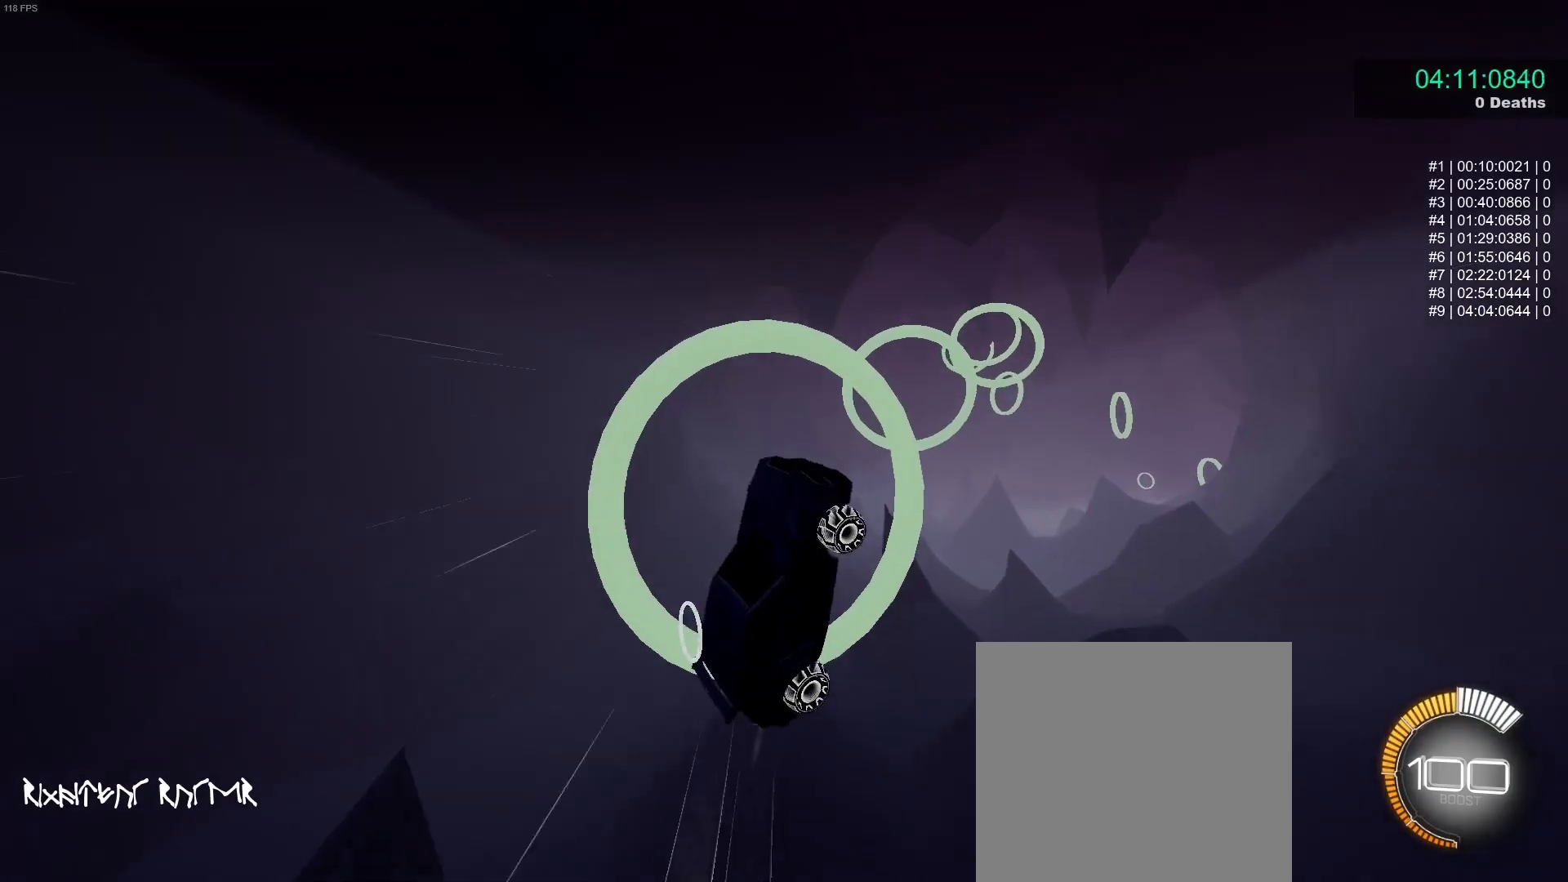
{"buttons": ["B"], "left_stick": "down-left", "events": [[17, "left_stick", "down-right"], [183, "left_stick", "up-left"], [267, "left_stick", "left"], [500, "left_stick", "down-left"]]}
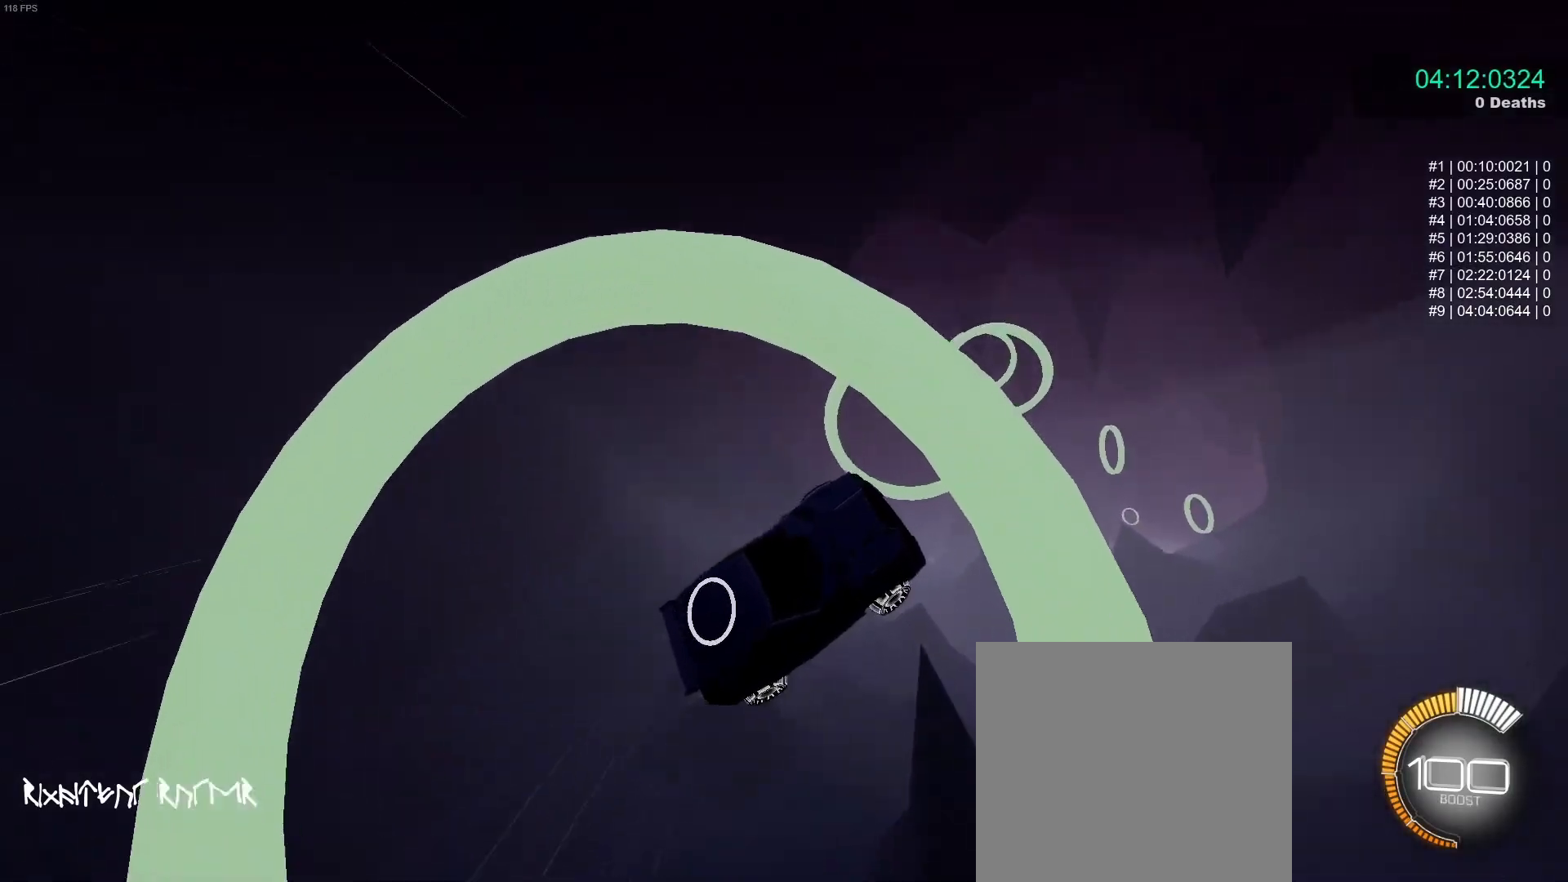
{"buttons": ["B"], "left_stick": "center", "events": [[67, "left_stick", "left"], [217, "left_stick", "center"], [267, "left_stick", "up"], [450, "R1", "down"], [467, "left_stick", "center"], [500, "R1", "up"]]}
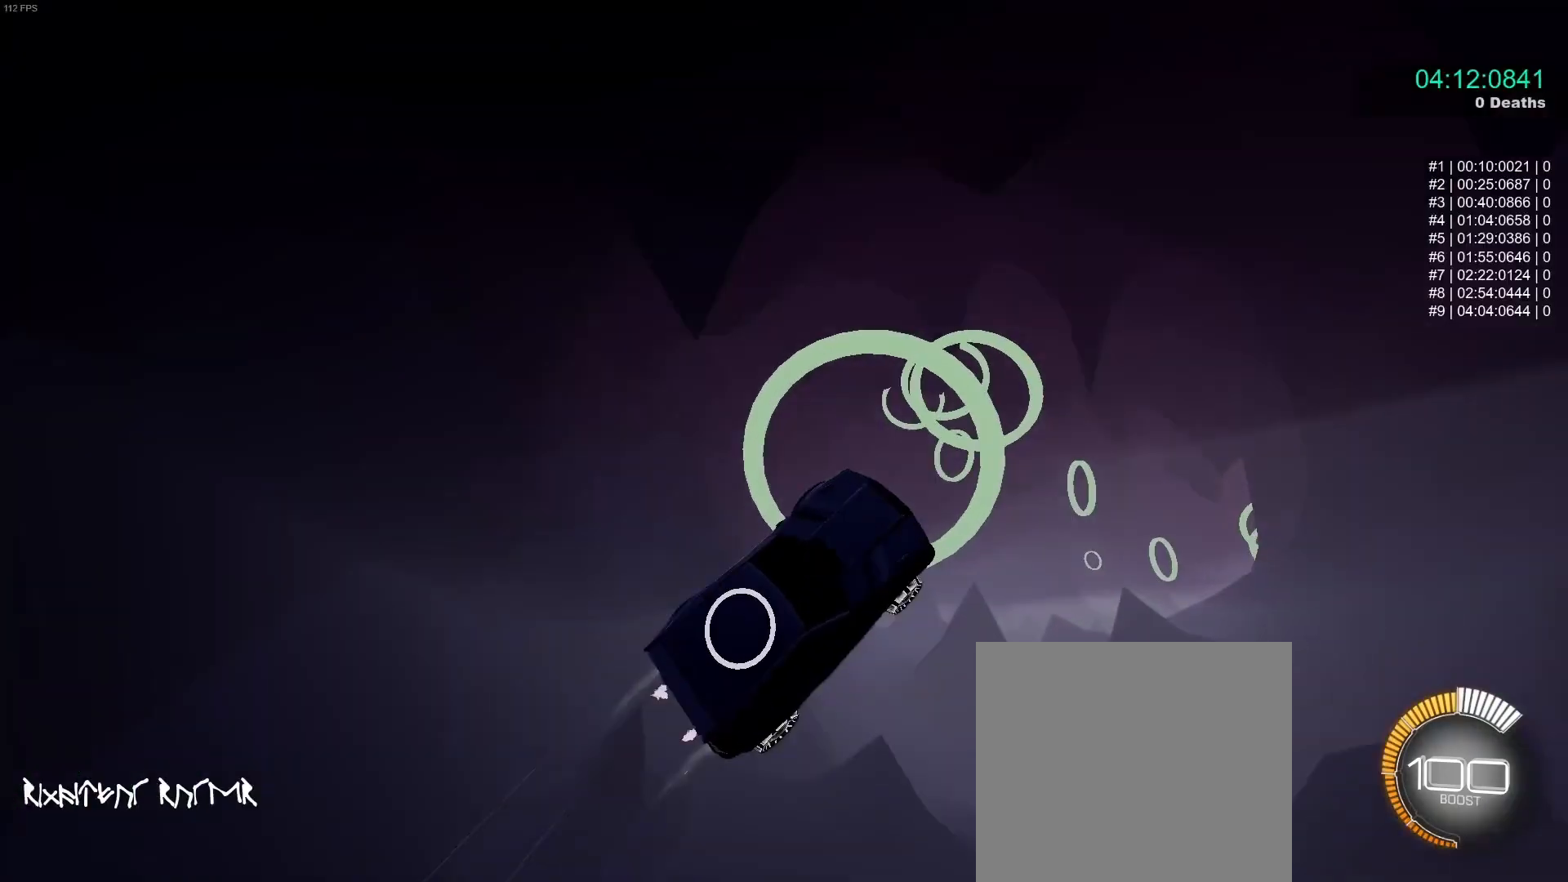
{"buttons": ["B"], "left_stick": "left", "events": [[117, "left_stick", "down"], [233, "left_stick", "up-left"], [300, "left_stick", "center"], [367, "left_stick", "up-left"], [483, "left_stick", "left"]]}
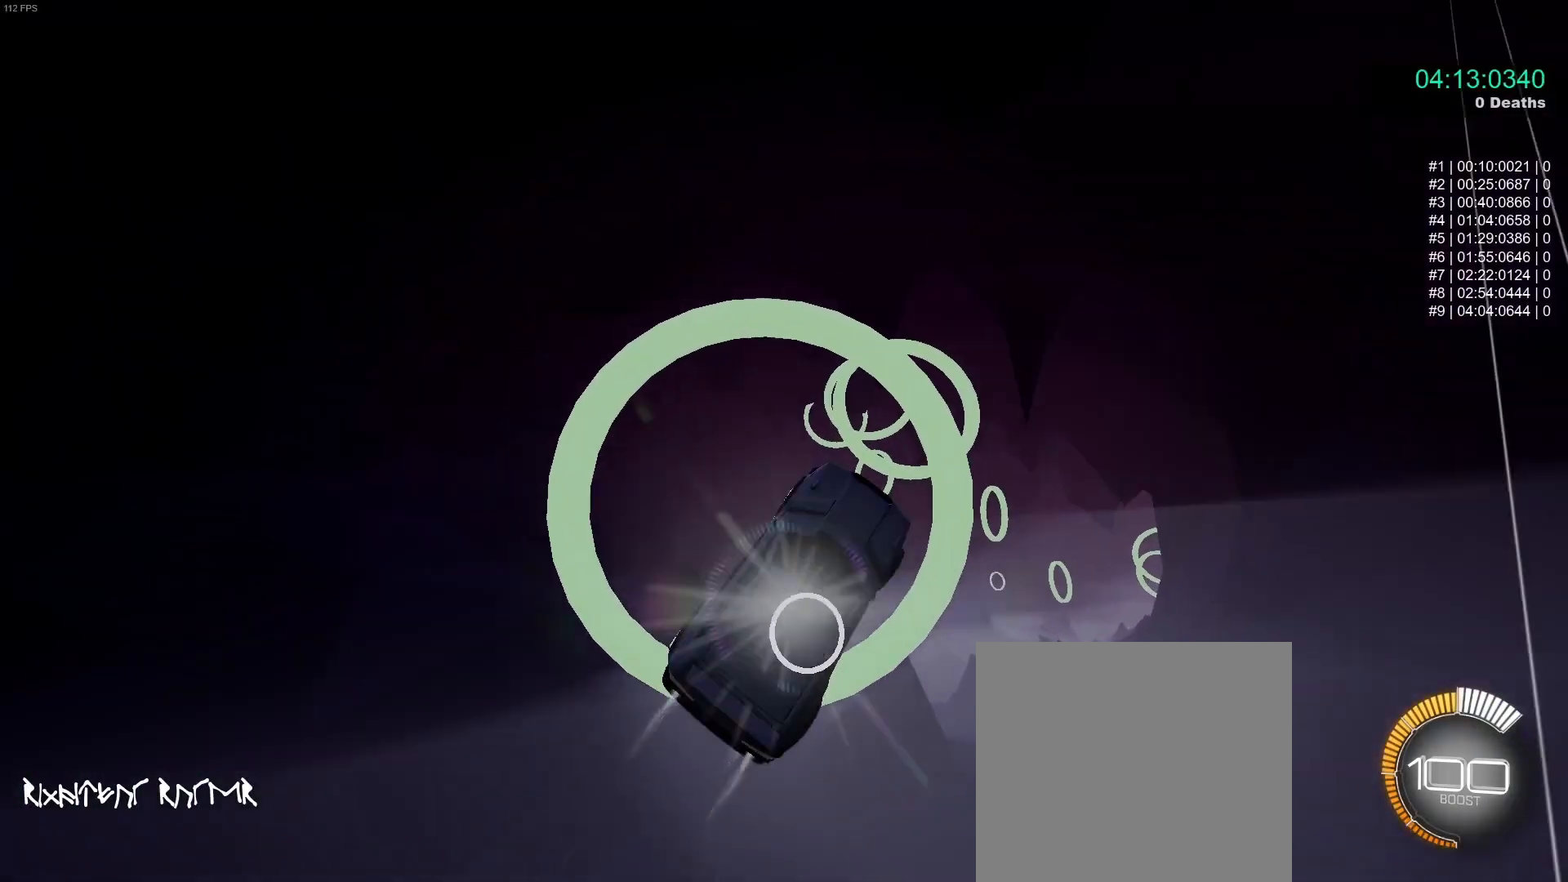
{"buttons": ["B", "R1"], "left_stick": "up-right", "events": [[17, "B", "up"], [33, "left_stick", "down-left"], [83, "L1", "down"], [83, "left_stick", "down"], [100, "B", "down"], [233, "L1", "up"], [300, "left_stick", "left"], [383, "left_stick", "up-right"], [400, "R1", "down"]]}
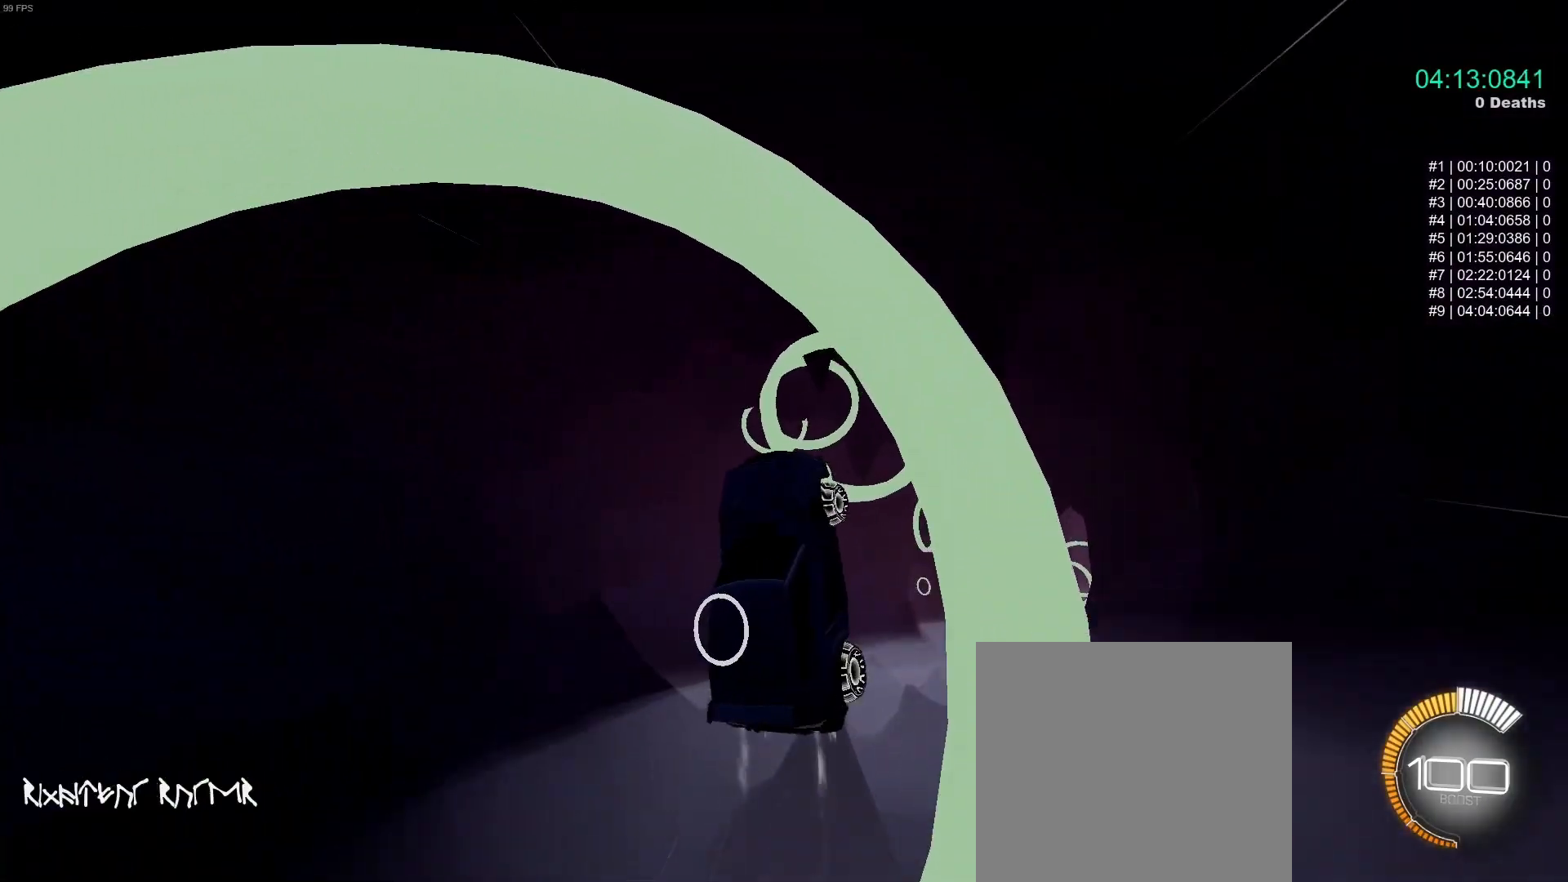
{"buttons": ["B"], "left_stick": "up", "events": [[83, "R1", "up"], [83, "left_stick", "down-right"], [183, "left_stick", "left"], [383, "left_stick", "up"]]}
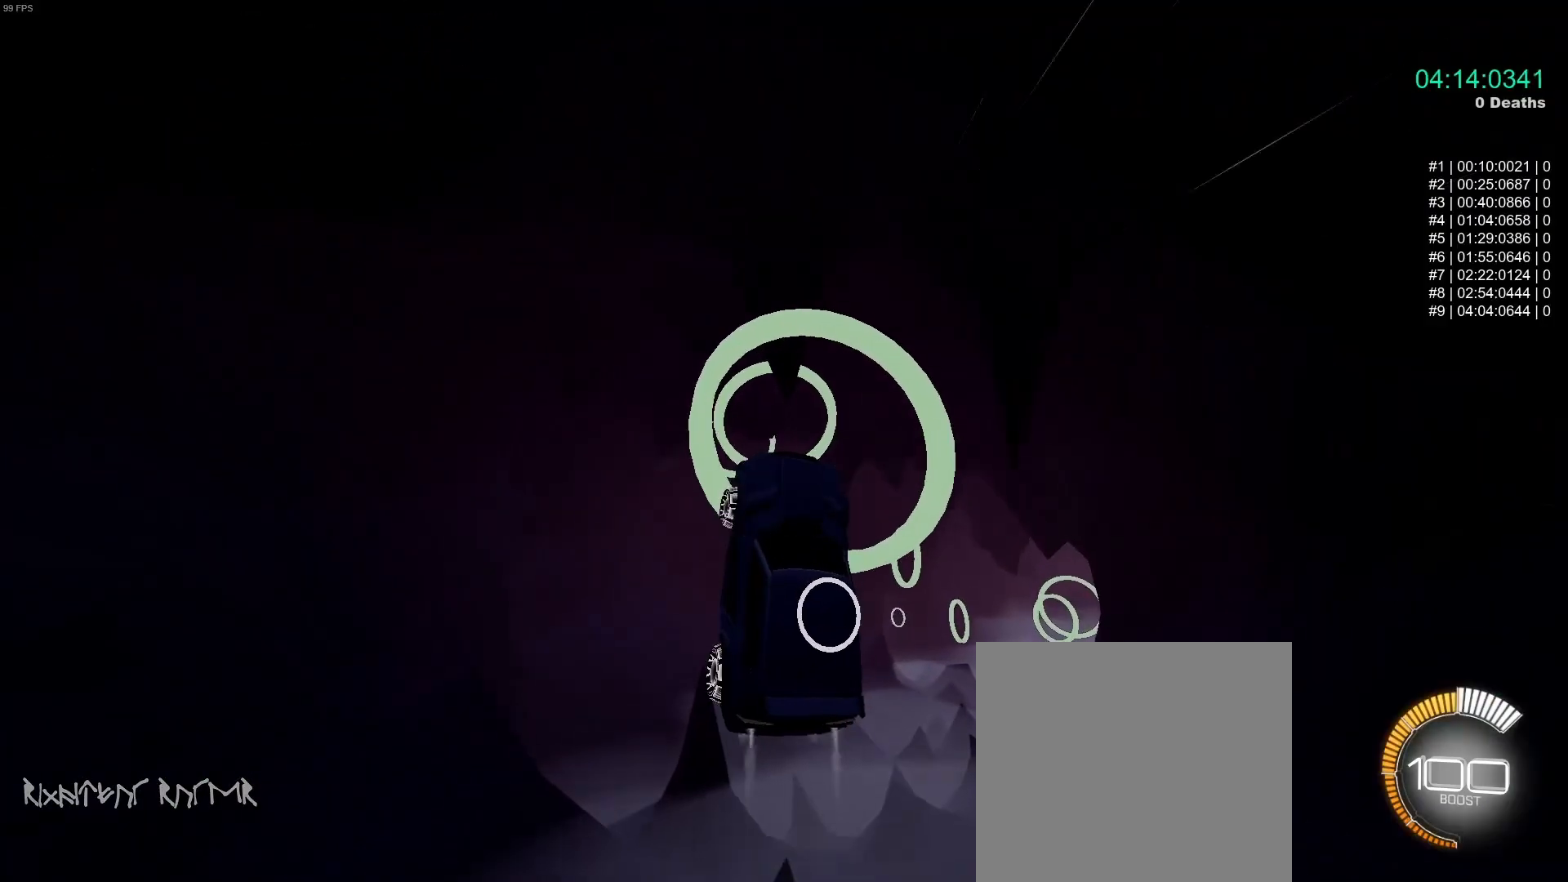
{"buttons": ["B"], "left_stick": "down", "events": [[150, "left_stick", "left"], [267, "left_stick", "center"], [350, "left_stick", "up-left"], [383, "B", "up"], [450, "left_stick", "down"], [467, "B", "down"]]}
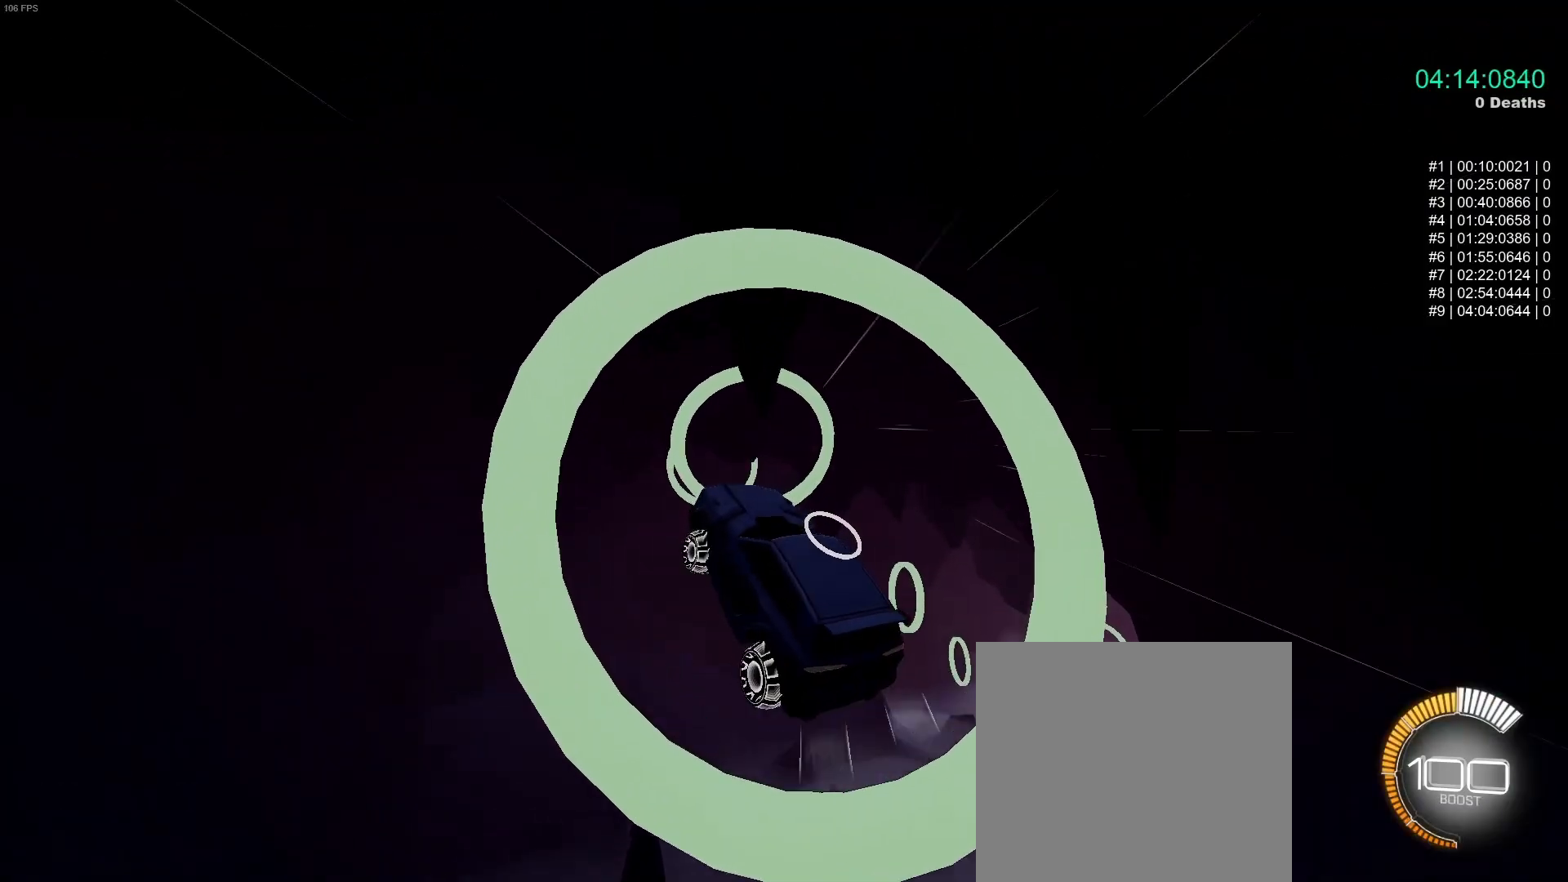
{"buttons": ["L1"], "left_stick": "up", "events": [[50, "left_stick", "left"], [150, "left_stick", "down"], [217, "L1", "down"], [217, "left_stick", "down-right"], [433, "left_stick", "up-right"], [467, "B", "up"], [483, "left_stick", "up"]]}
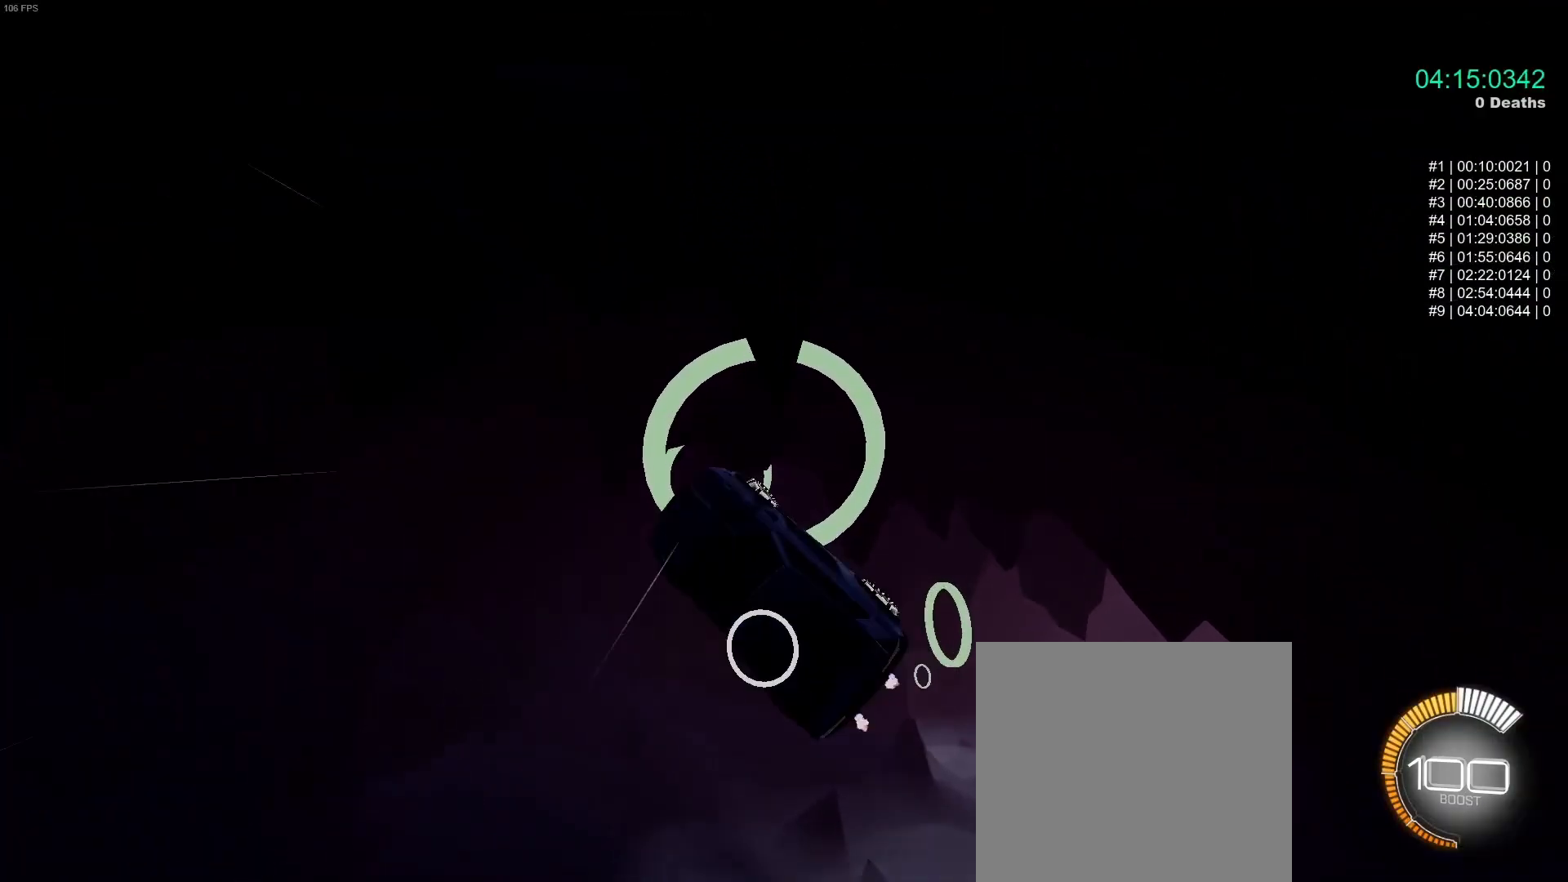
{"buttons": [], "left_stick": "left", "events": [[17, "L1", "up"], [150, "left_stick", "left"], [167, "B", "down"], [183, "R1", "down"], [250, "left_stick", "up"], [350, "left_stick", "left"], [383, "B", "up"], [500, "R1", "up"]]}
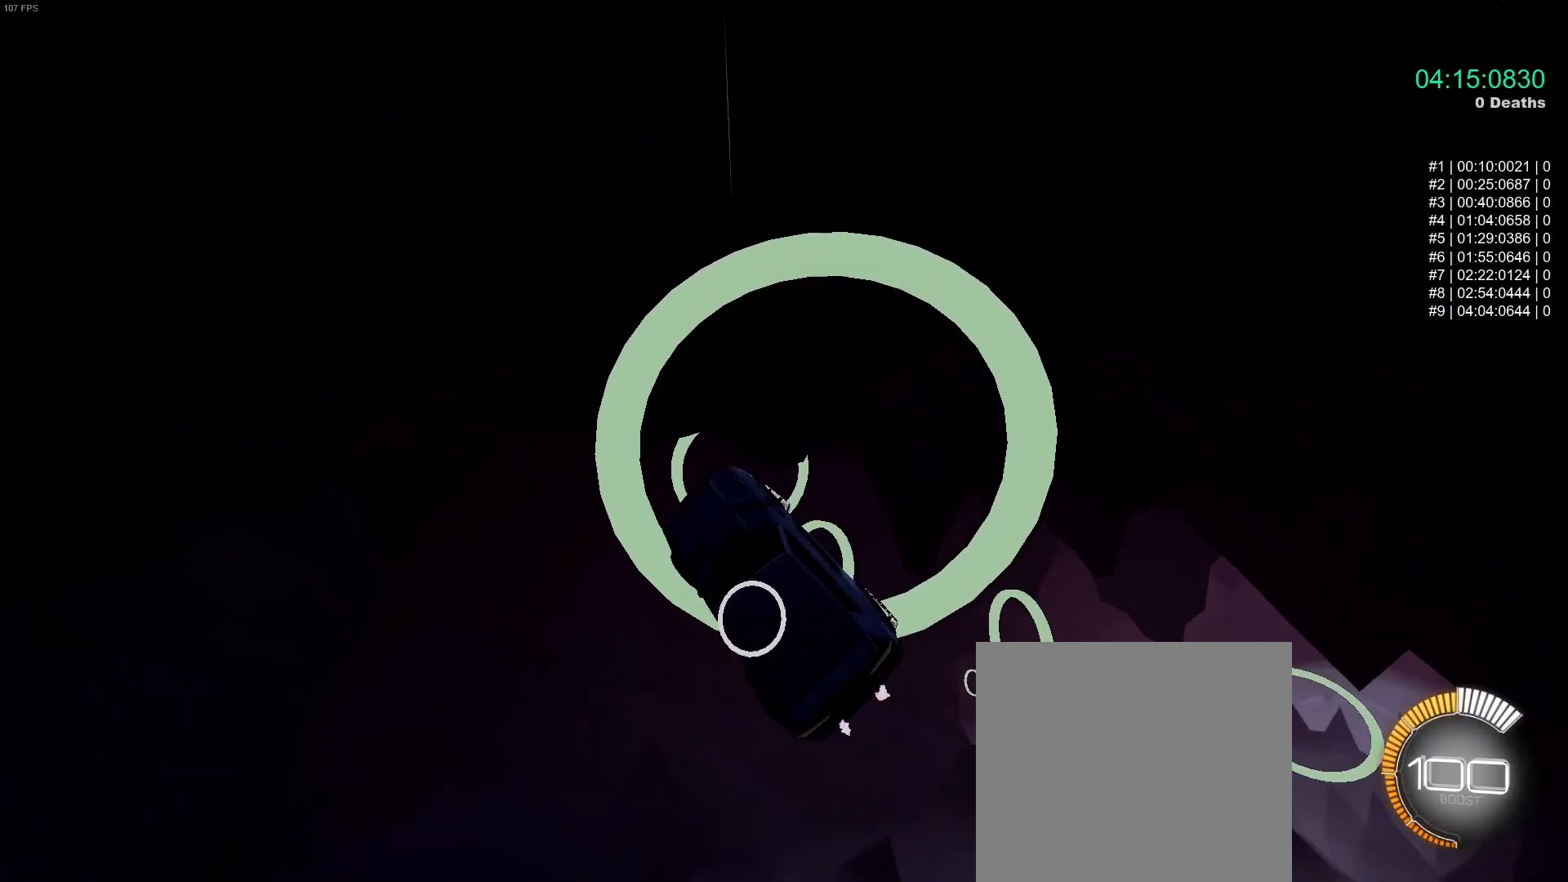
{"buttons": ["B"], "left_stick": "down-right", "events": [[50, "left_stick", "right"], [83, "B", "down"], [167, "left_stick", "down-right"]]}
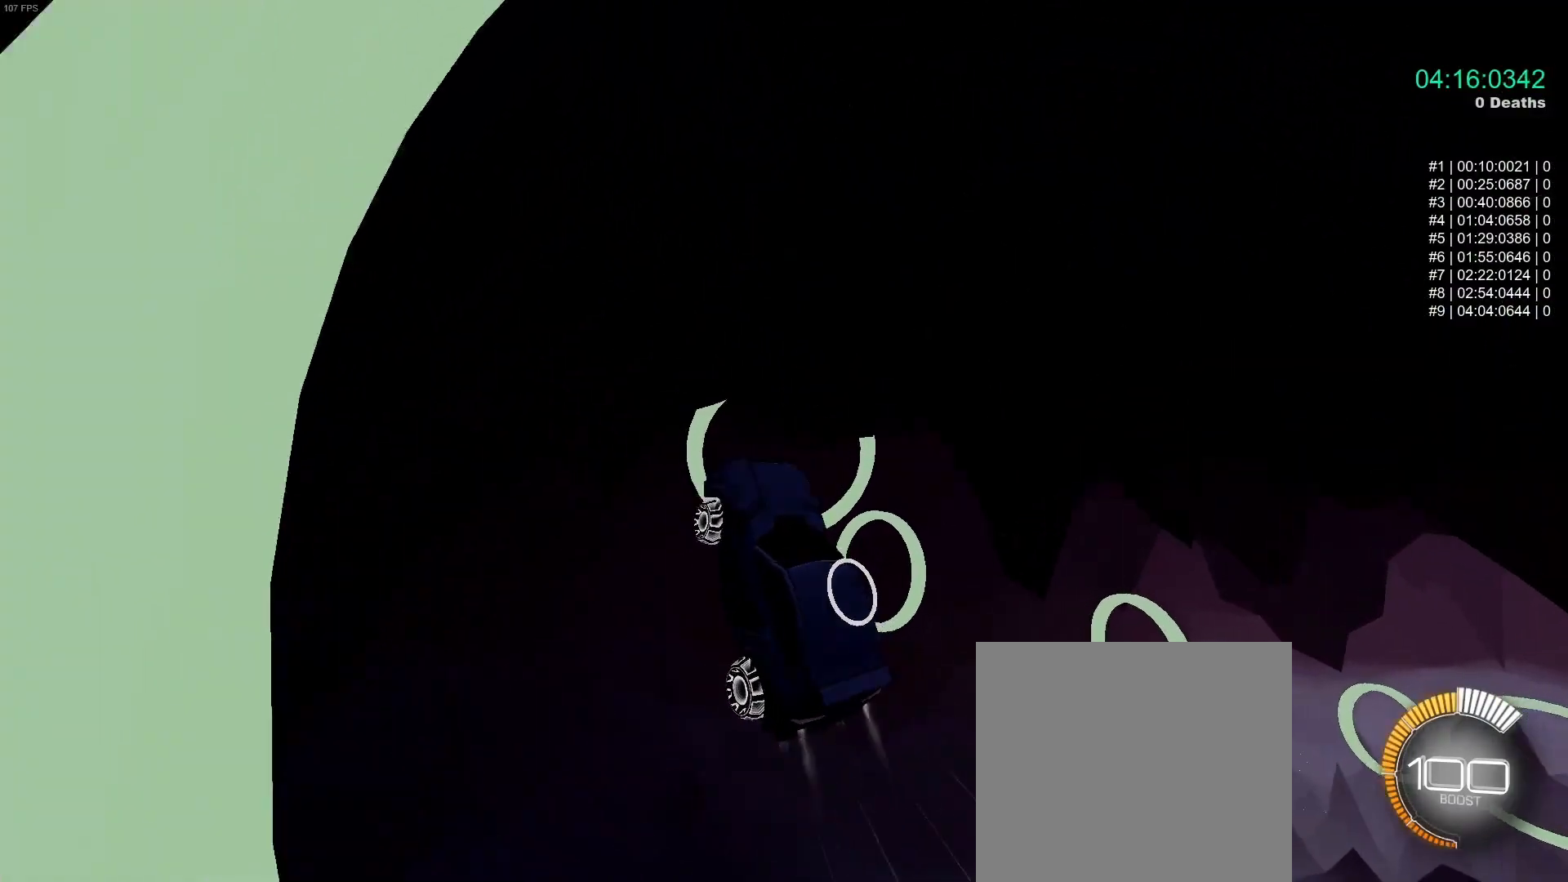
{"buttons": [], "left_stick": "up", "events": [[83, "L1", "down"], [200, "left_stick", "up-right"], [267, "left_stick", "up"], [350, "B", "up"], [483, "L1", "up"]]}
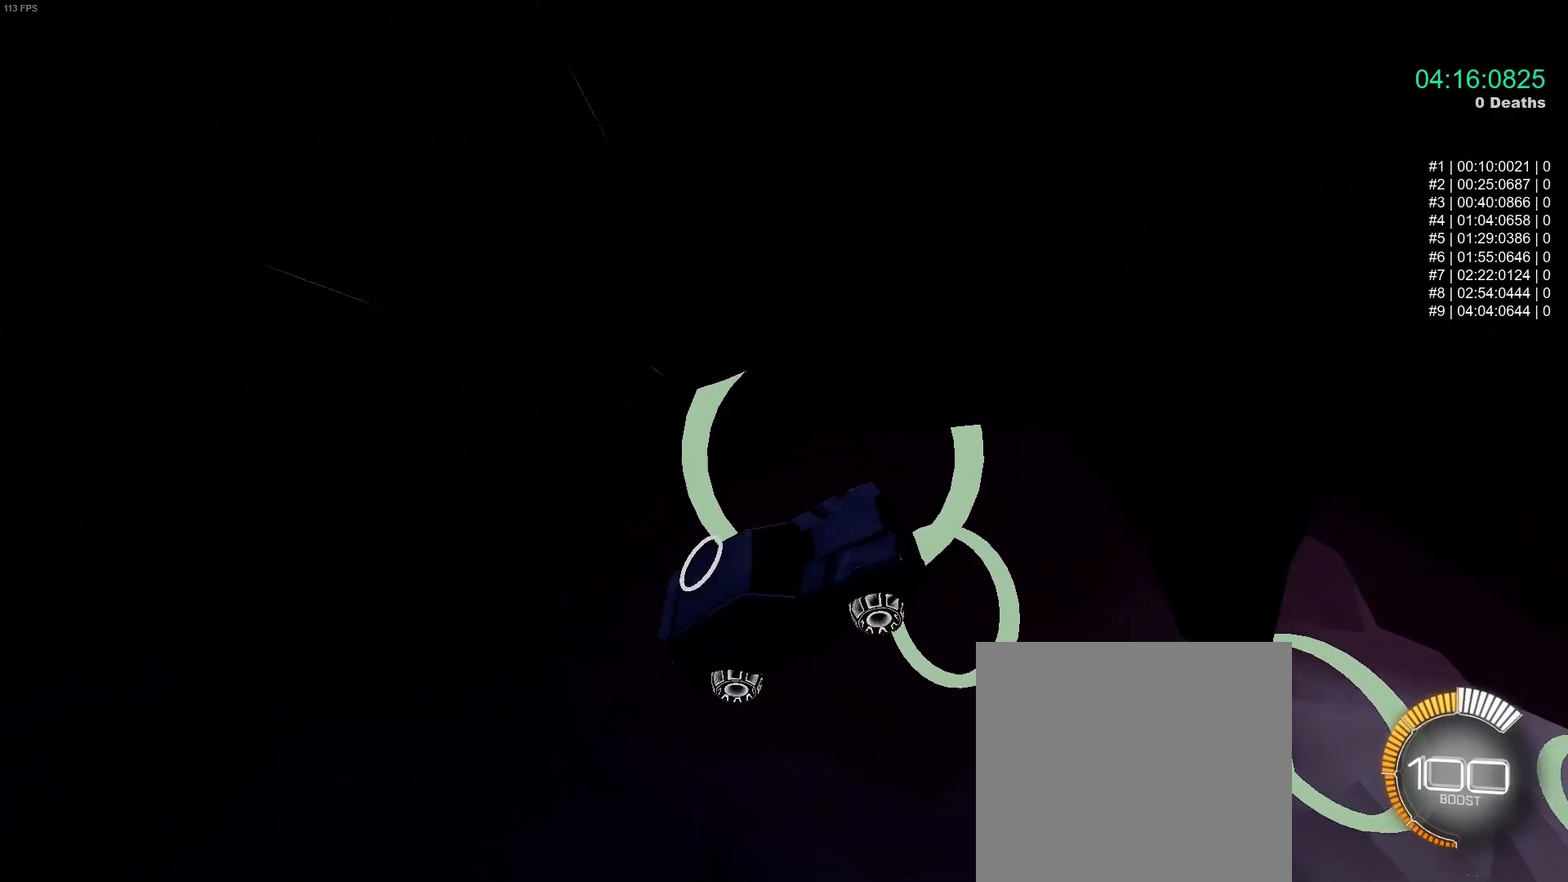
{"buttons": ["B"], "left_stick": "down-right", "events": [[33, "B", "down"], [150, "left_stick", "left"], [250, "left_stick", "down"], [333, "left_stick", "center"], [417, "left_stick", "down-left"], [467, "left_stick", "down-right"]]}
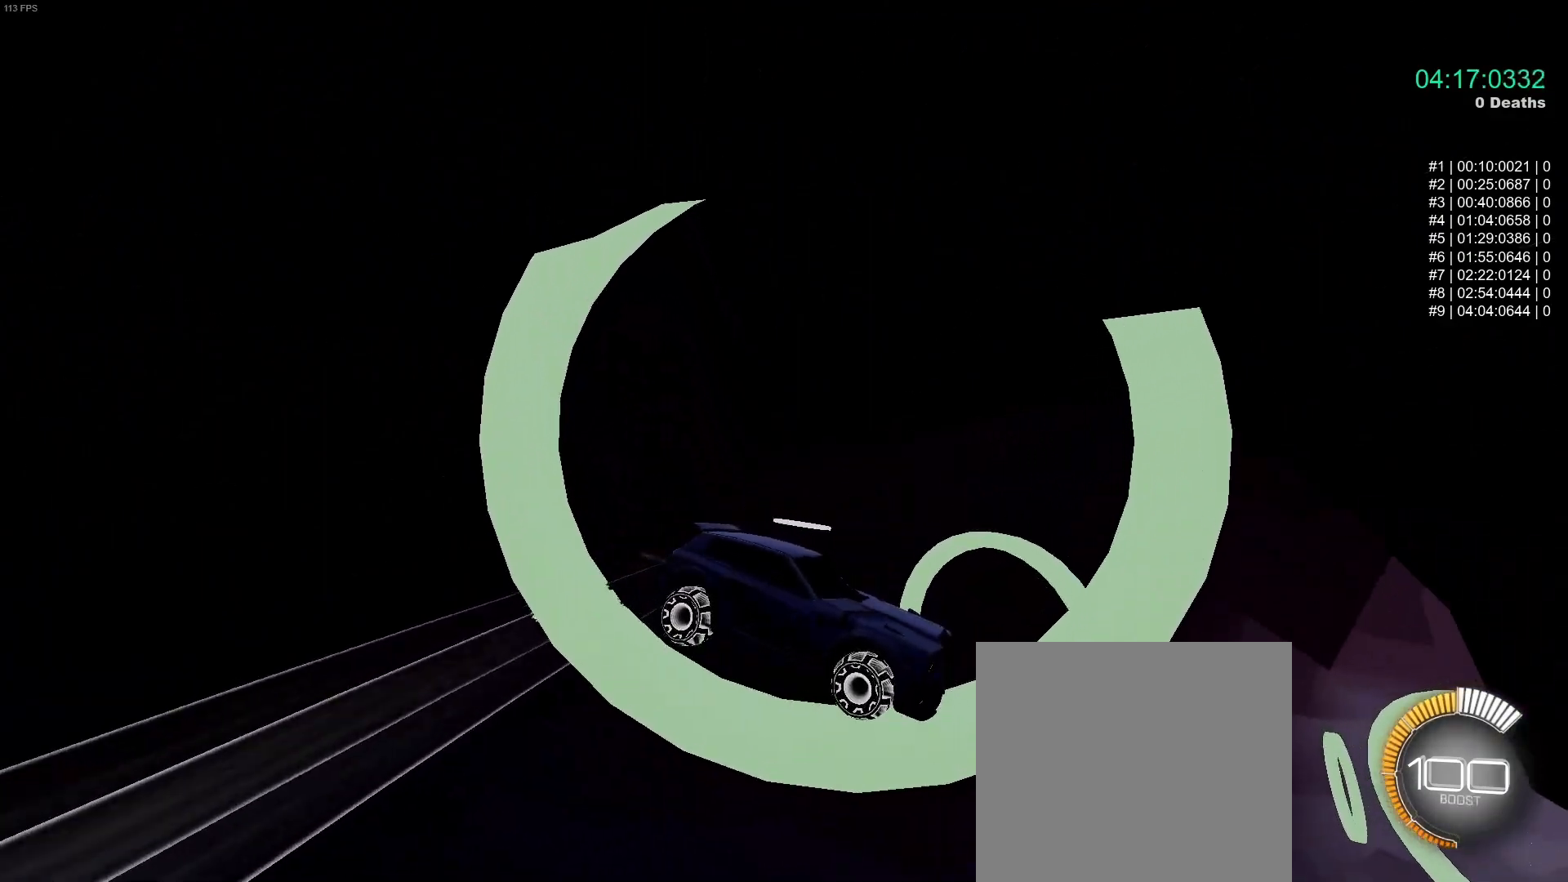
{"buttons": ["B"], "left_stick": "down-right", "events": [[83, "R1", "down"], [133, "R1", "up"], [150, "left_stick", "down-left"], [267, "left_stick", "right"], [317, "left_stick", "center"], [333, "B", "up"], [383, "left_stick", "down-right"], [483, "B", "down"]]}
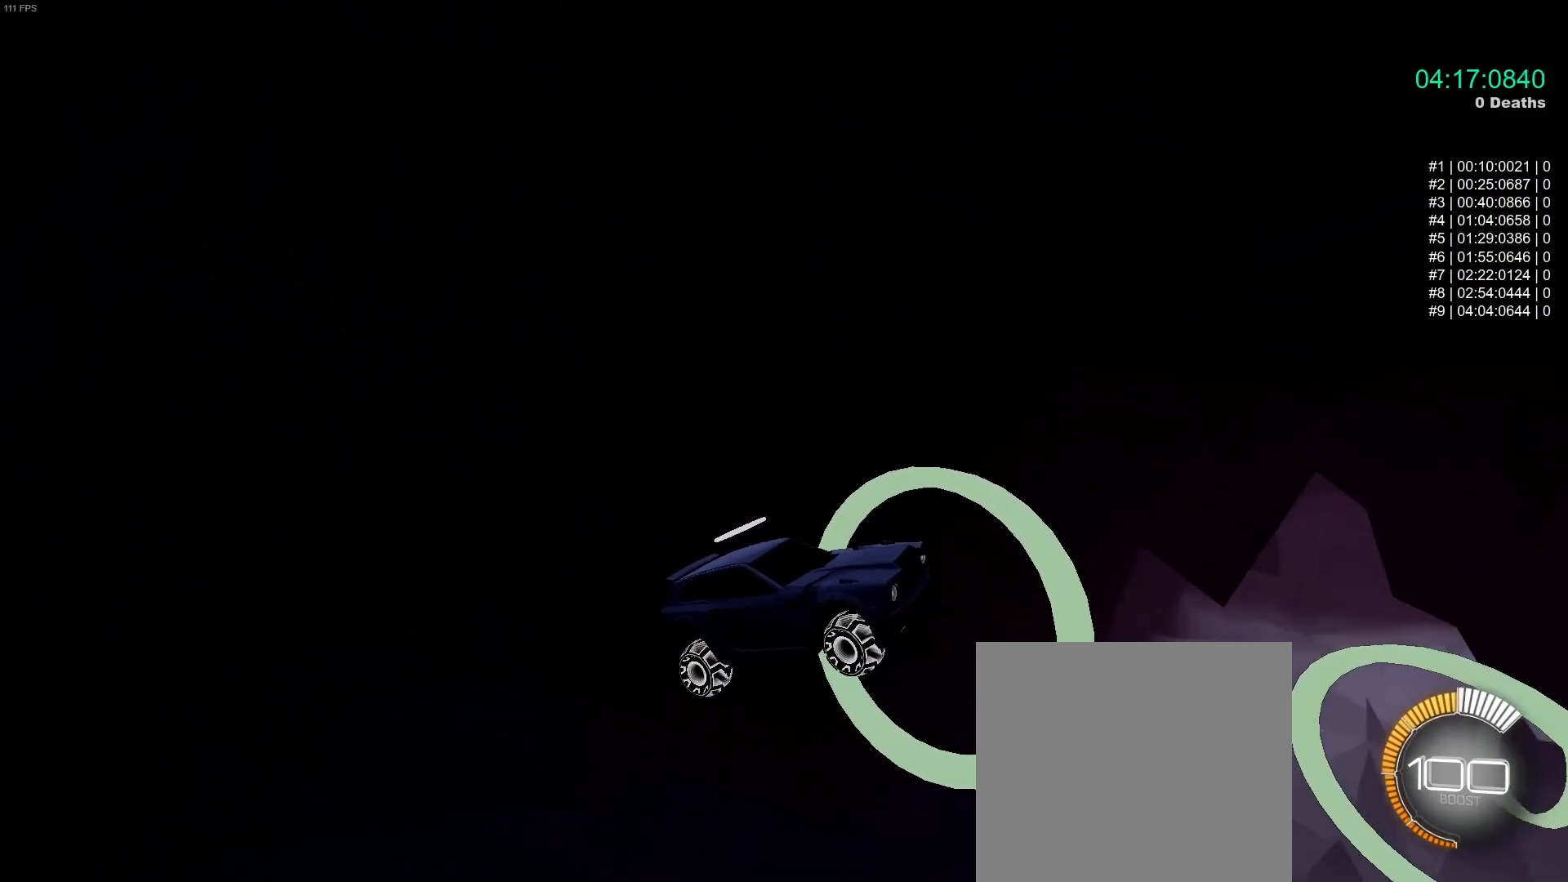
{"buttons": [], "left_stick": "center", "events": [[33, "left_stick", "up-right"], [200, "left_stick", "center"], [233, "L1", "down"], [250, "left_stick", "up-left"], [267, "L1", "up"], [433, "left_stick", "center"], [467, "B", "up"]]}
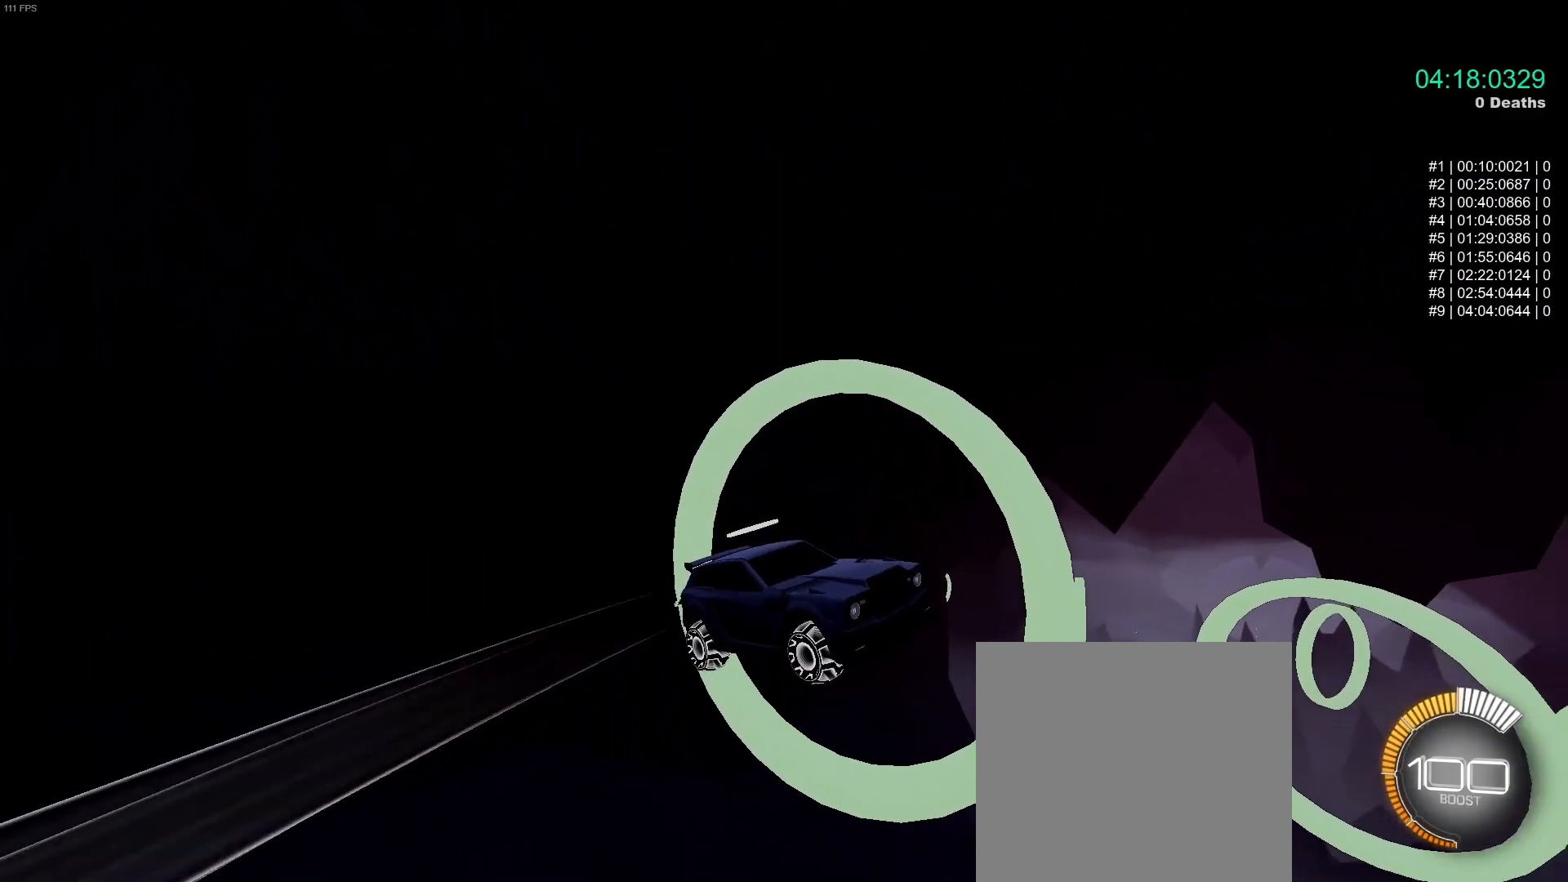
{"buttons": ["B"], "left_stick": "up-right", "events": [[17, "B", "down"], [133, "B", "up"], [183, "left_stick", "down-left"], [217, "B", "down"], [483, "left_stick", "up-right"]]}
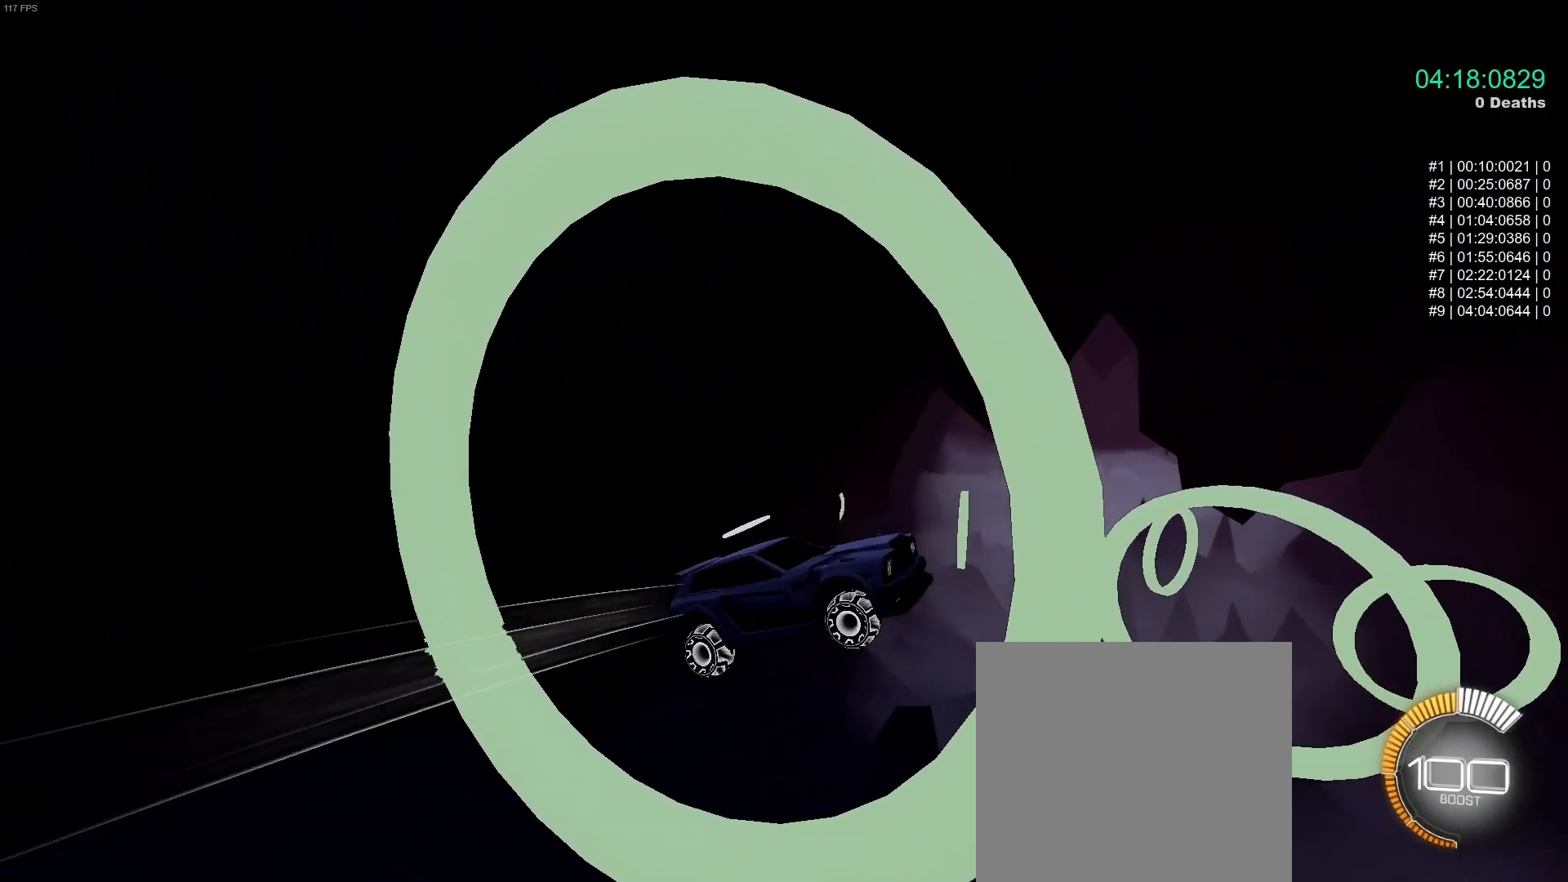
{"buttons": ["B"], "left_stick": "down", "events": [[183, "left_stick", "down-right"], [217, "R1", "down"], [283, "R1", "up"], [300, "left_stick", "up"], [433, "left_stick", "down"]]}
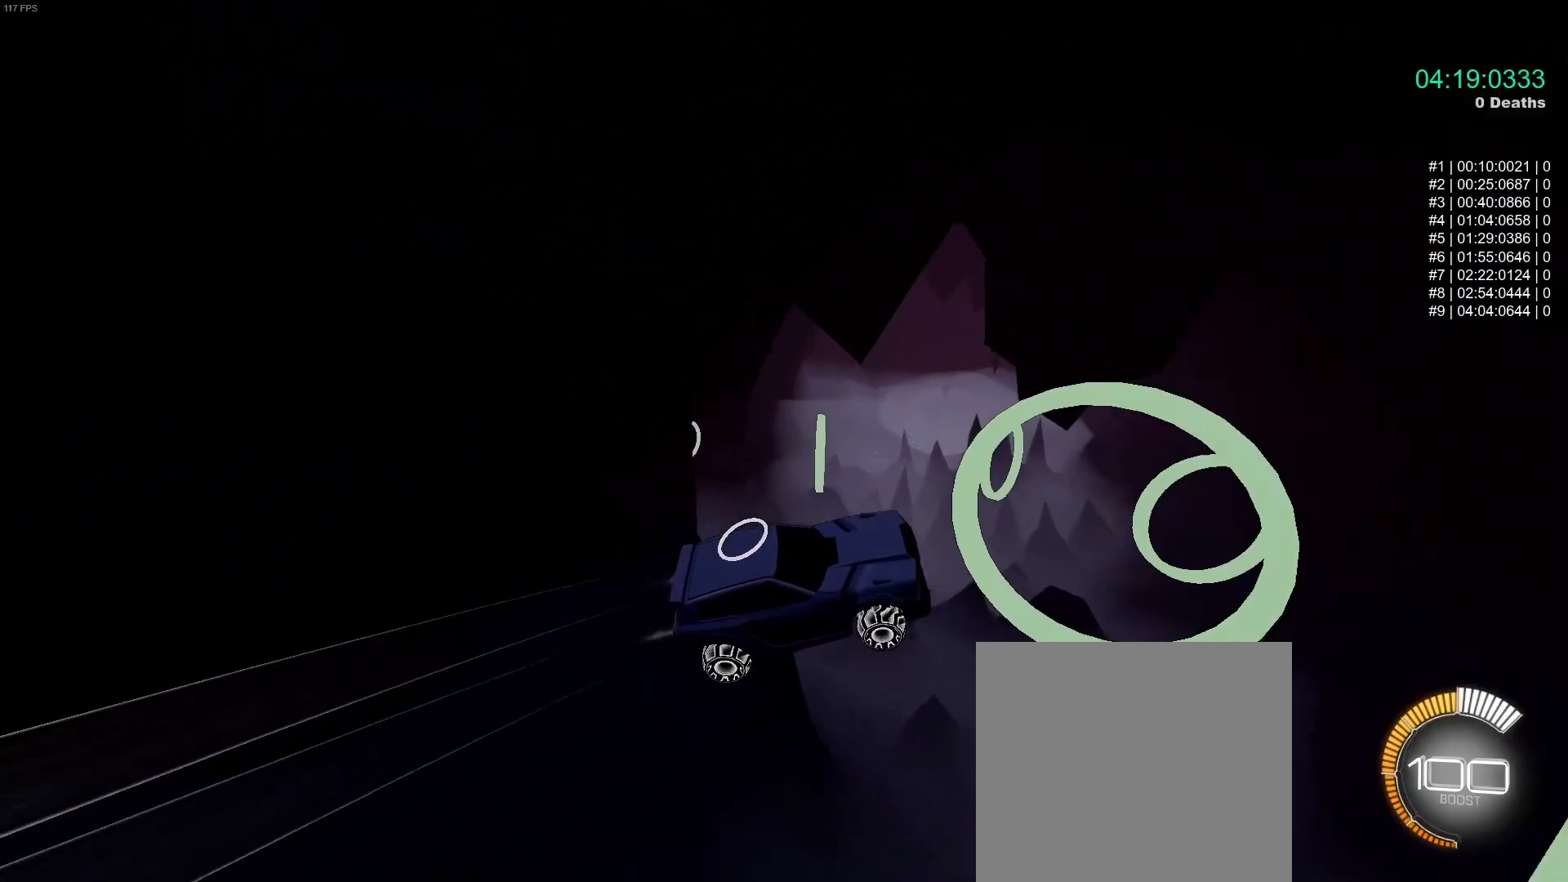
{"buttons": ["B"], "left_stick": "center", "events": [[100, "left_stick", "up-left"], [233, "left_stick", "down"], [333, "left_stick", "center"]]}
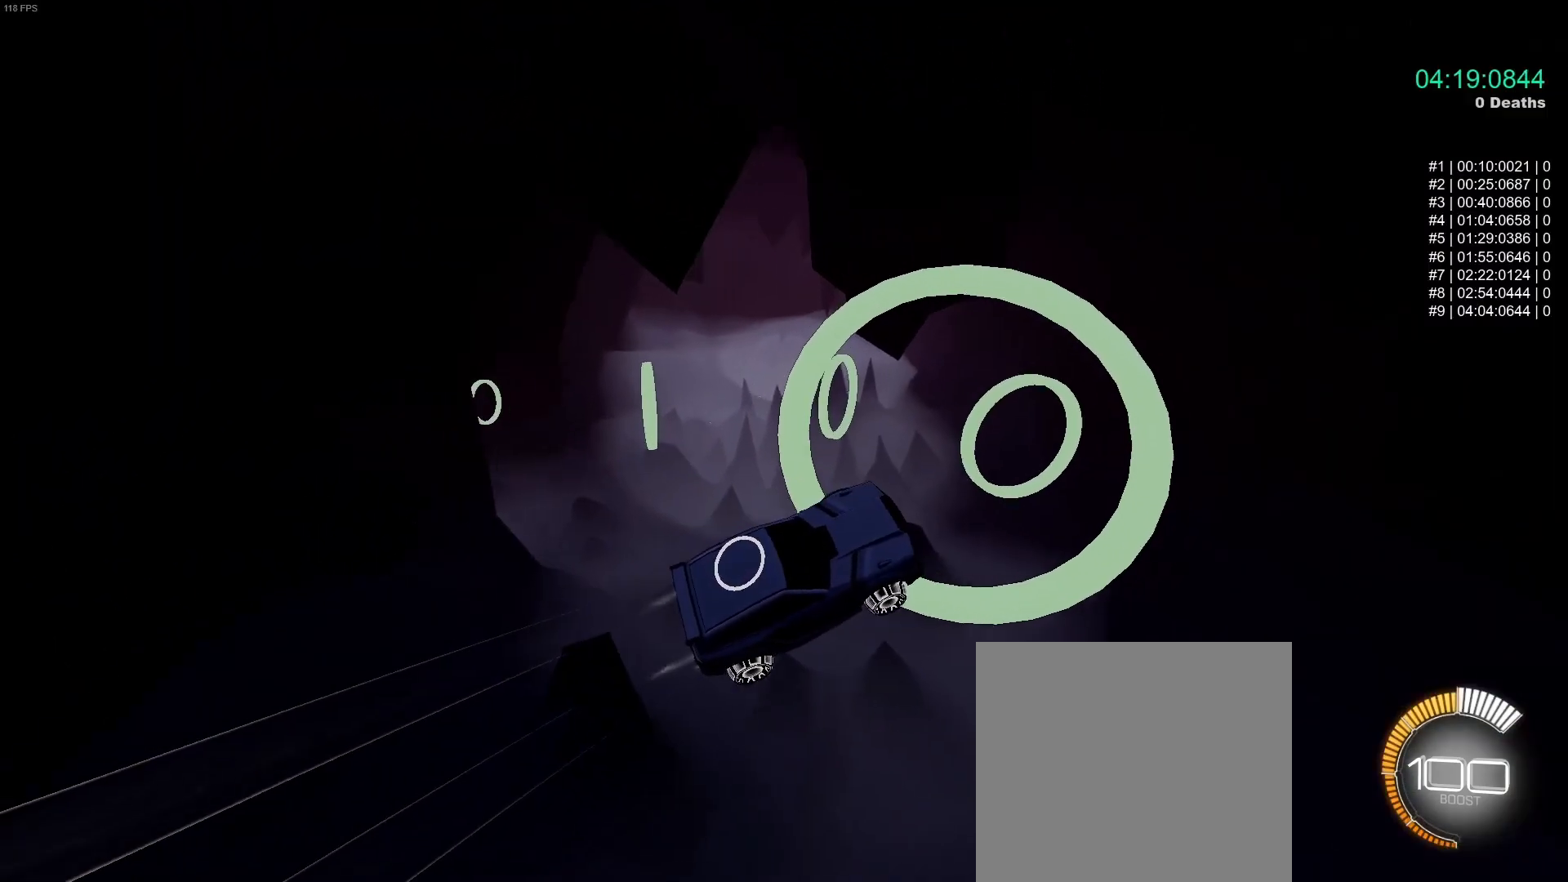
{"buttons": ["B"], "left_stick": "left", "events": [[67, "left_stick", "down"], [200, "left_stick", "left"], [283, "R1", "down"], [300, "left_stick", "up"], [383, "R1", "up"], [383, "left_stick", "down"], [450, "left_stick", "left"]]}
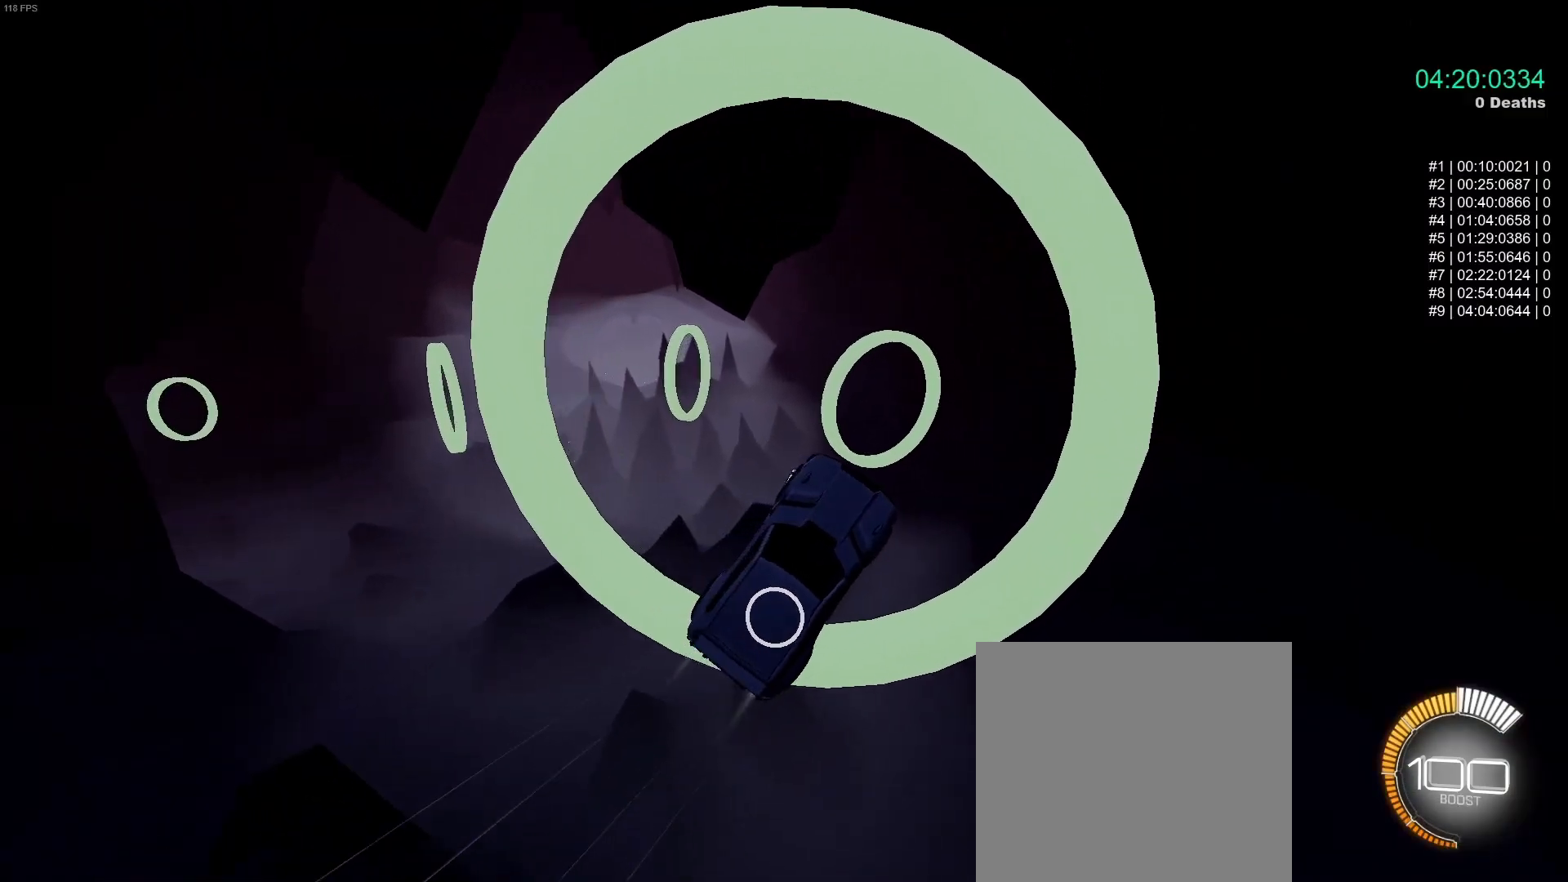
{"buttons": ["B"], "left_stick": "up", "events": [[133, "R1", "down"], [133, "left_stick", "down"], [183, "R1", "up"], [183, "left_stick", "left"], [367, "left_stick", "up"]]}
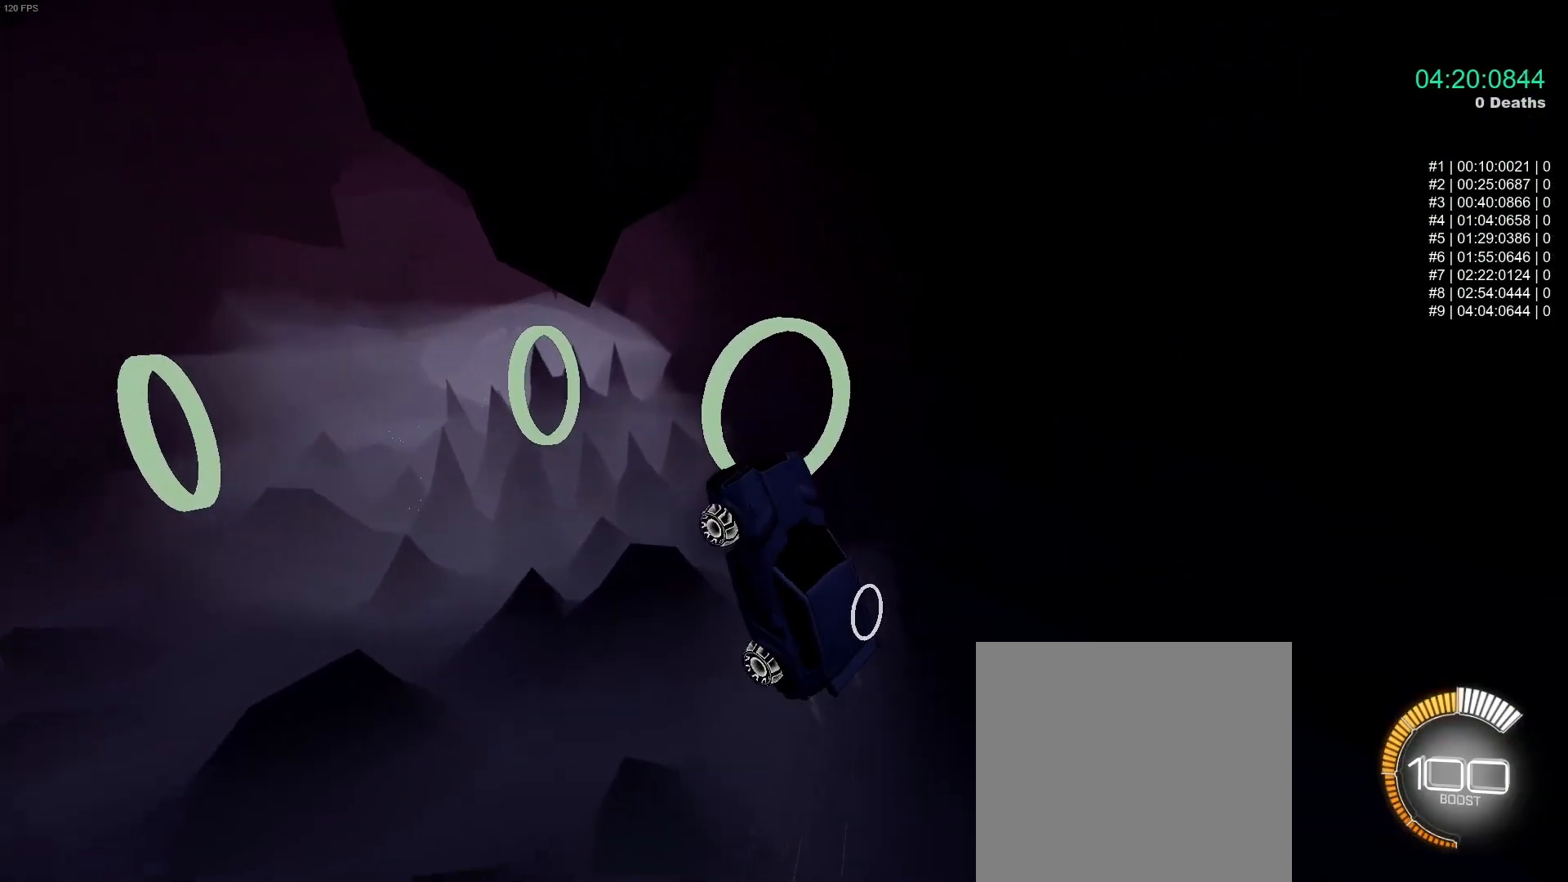
{"buttons": ["B"], "left_stick": "up", "events": [[50, "left_stick", "right"], [117, "left_stick", "center"], [333, "left_stick", "down"], [467, "left_stick", "up"]]}
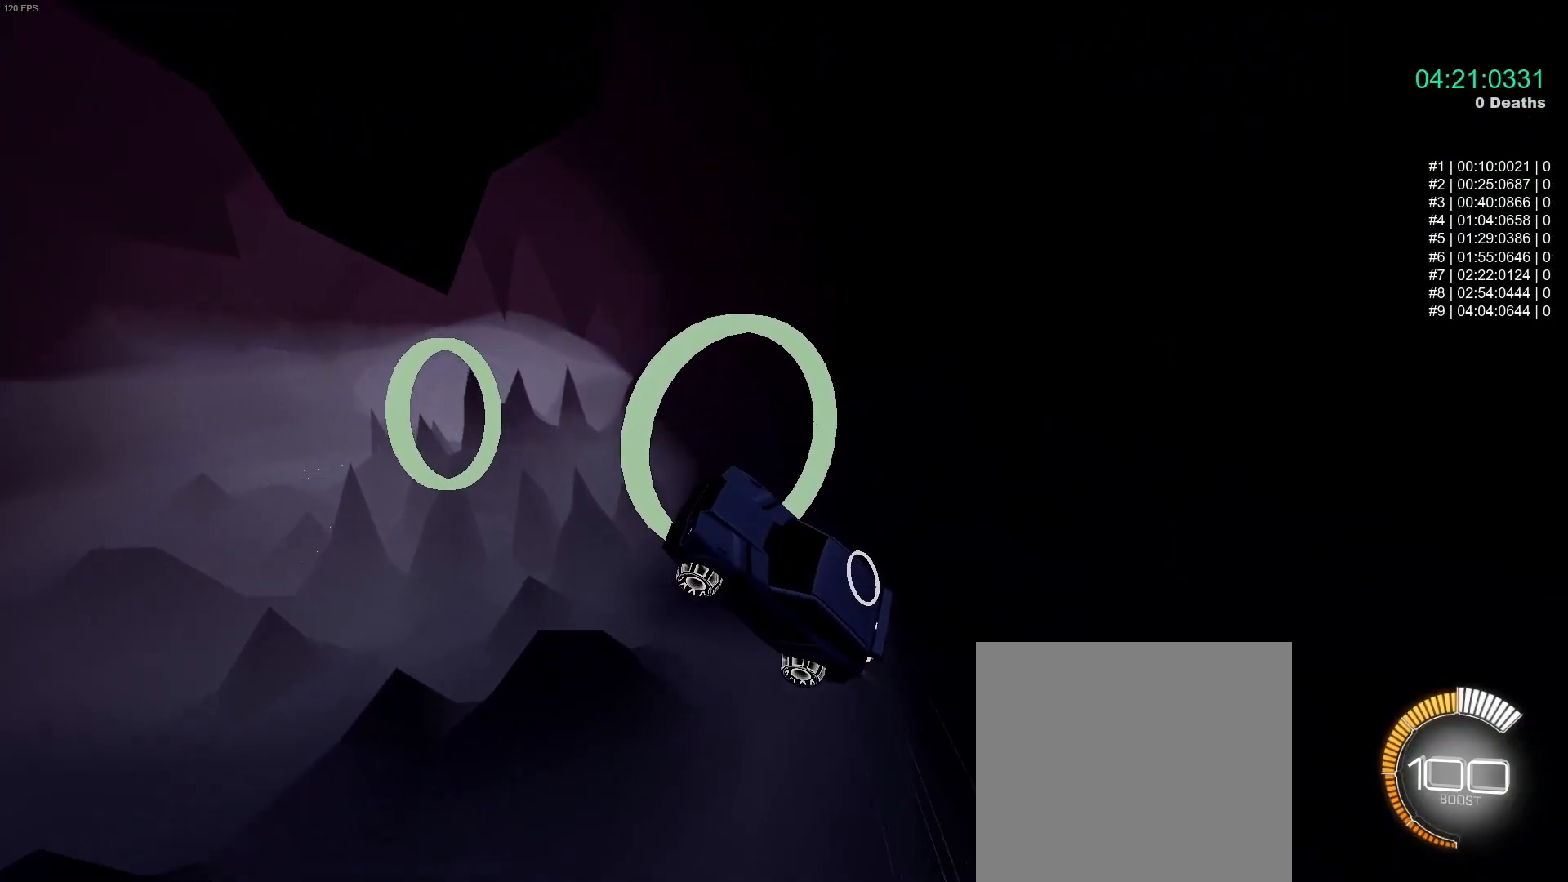
{"buttons": ["B"], "left_stick": "up", "events": [[83, "left_stick", "right"], [133, "left_stick", "center"], [300, "left_stick", "down"], [333, "R1", "down"], [367, "R1", "up"], [417, "left_stick", "left"], [500, "left_stick", "up"]]}
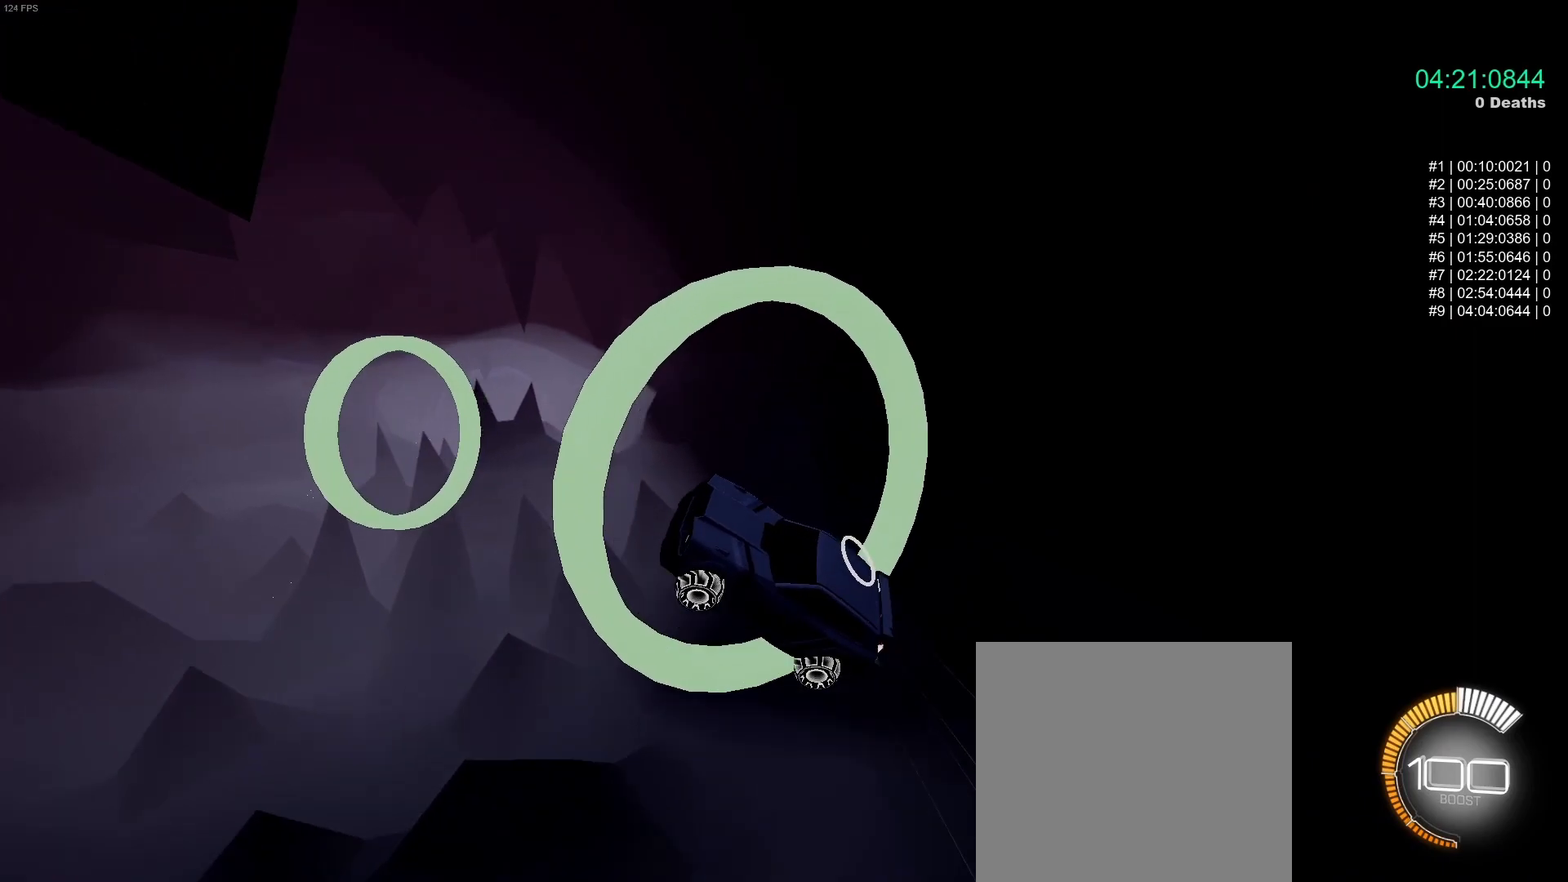
{"buttons": ["B"], "left_stick": "left", "events": [[17, "left_stick", "left"], [50, "left_stick", "down-right"], [133, "left_stick", "center"], [450, "left_stick", "left"]]}
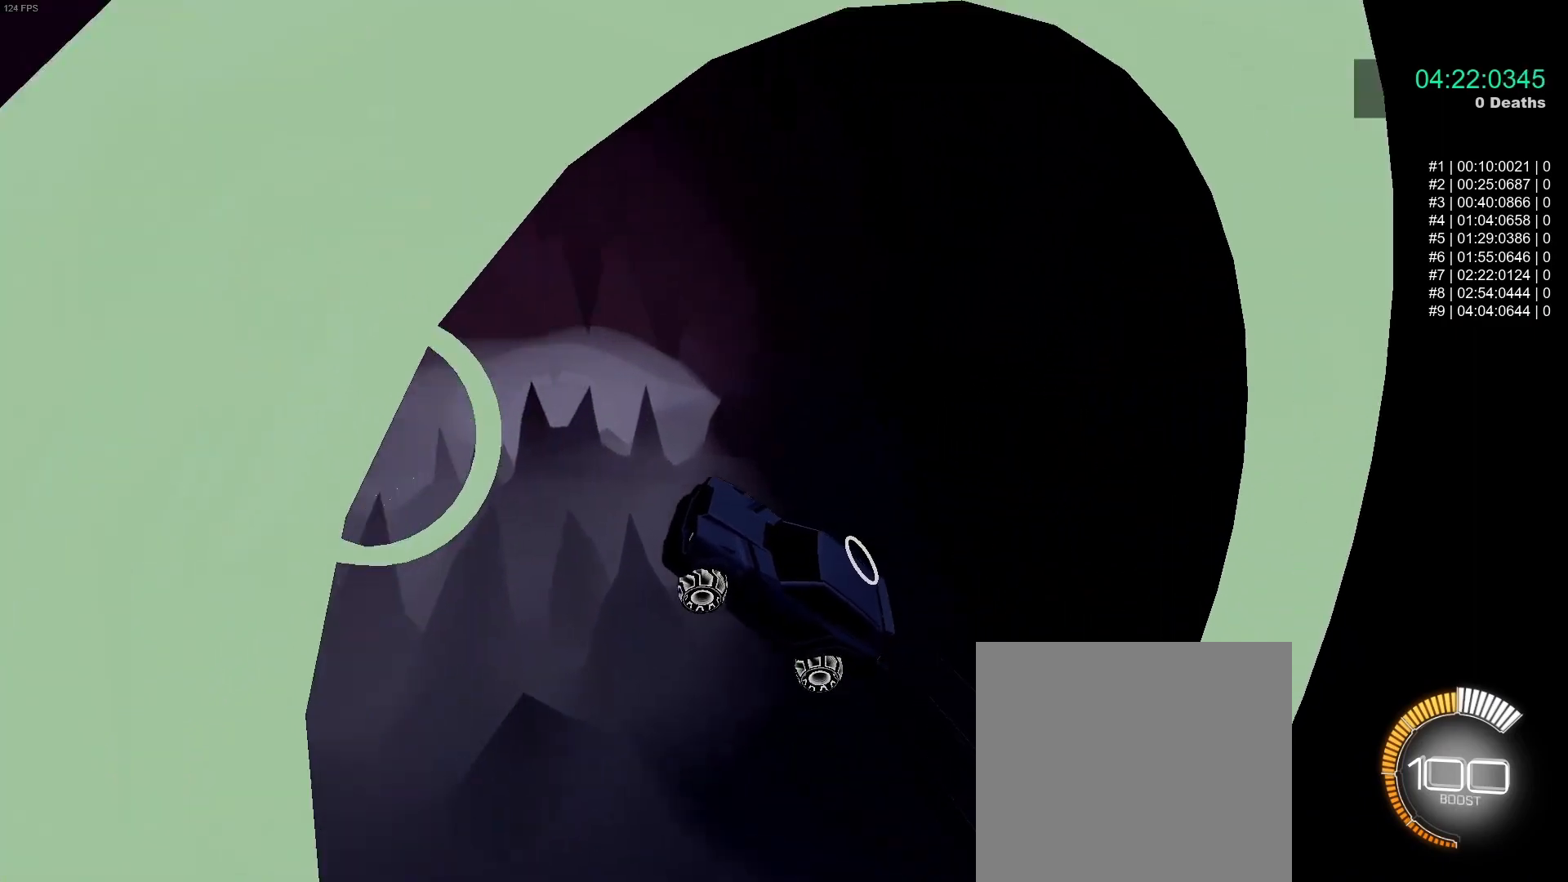
{"buttons": ["B"], "left_stick": "center", "events": [[133, "left_stick", "center"]]}
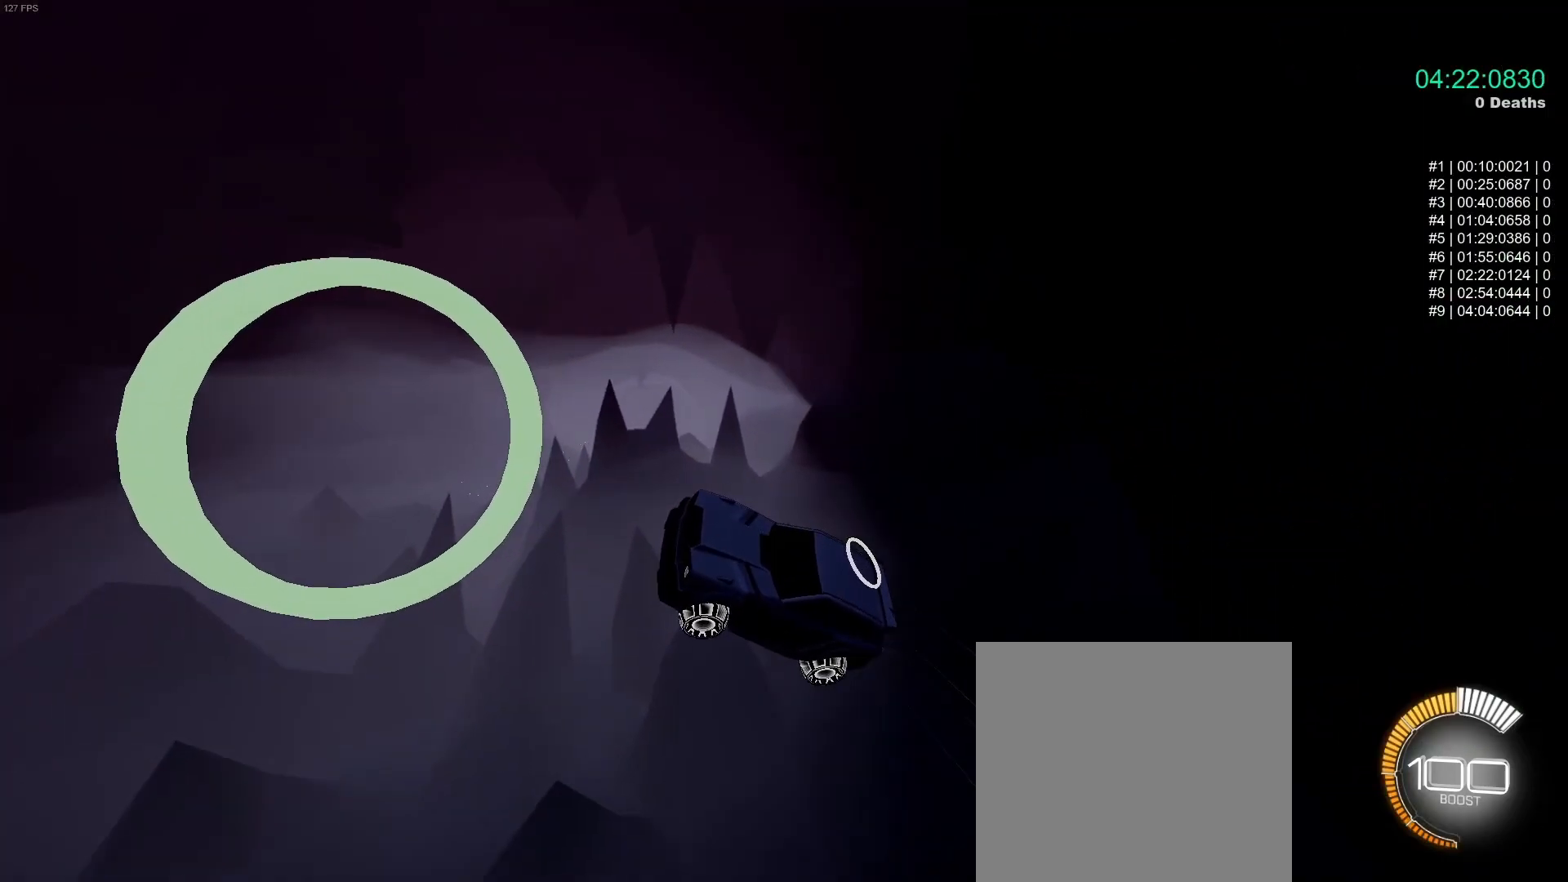
{"buttons": ["B", "R1"], "left_stick": "up", "events": [[83, "left_stick", "down-left"], [317, "R1", "down"], [433, "left_stick", "up"]]}
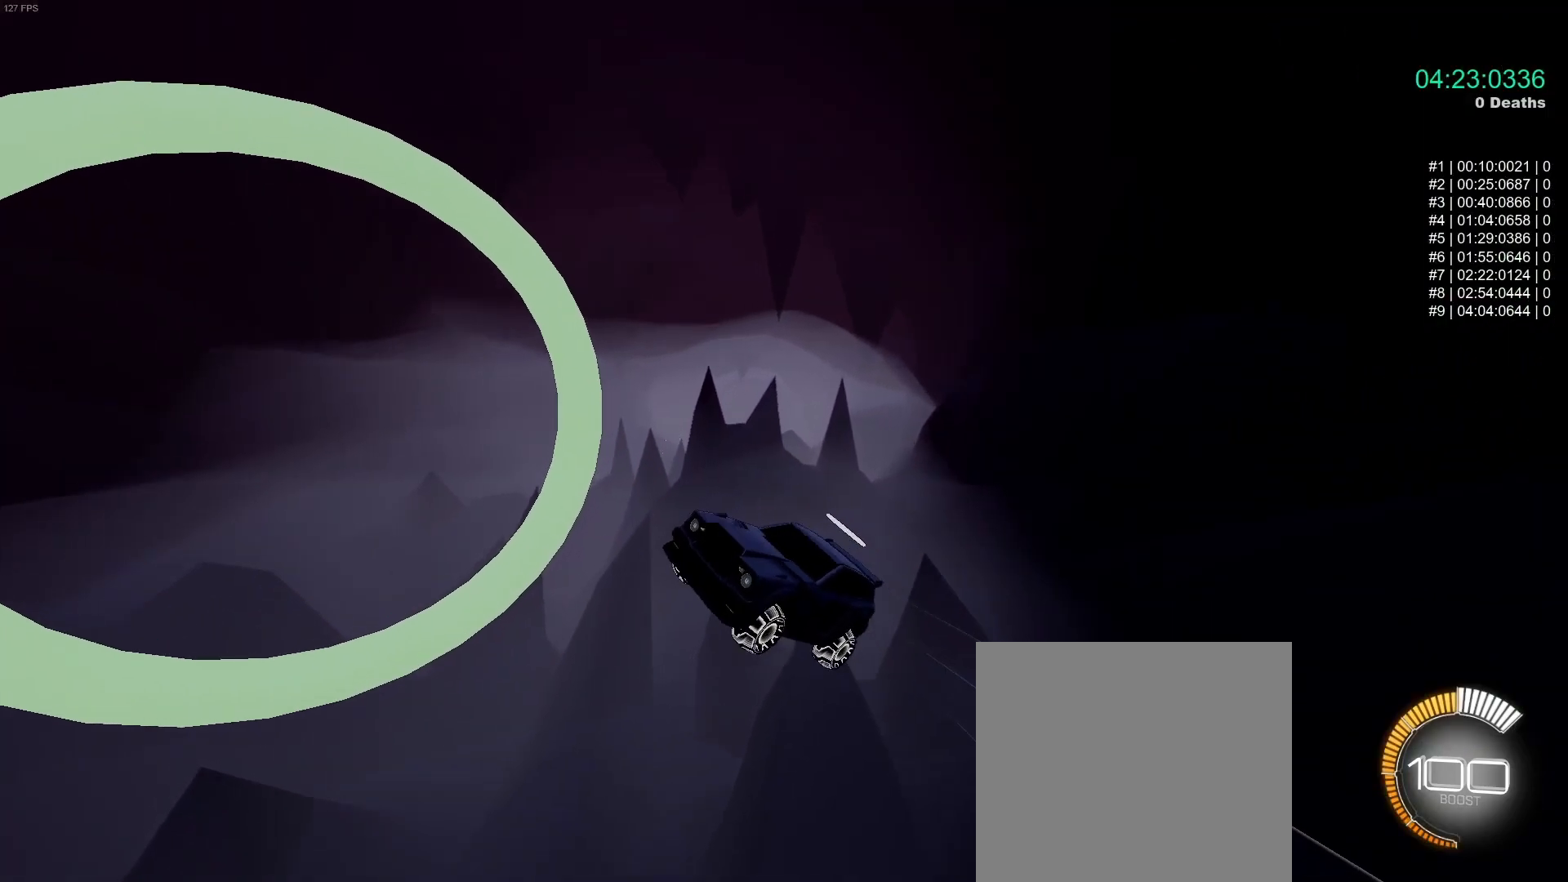
{"buttons": ["B", "R1"], "left_stick": "down-right", "events": [[50, "A", "down"], [150, "left_stick", "down"], [183, "A", "up"], [350, "left_stick", "down-right"]]}
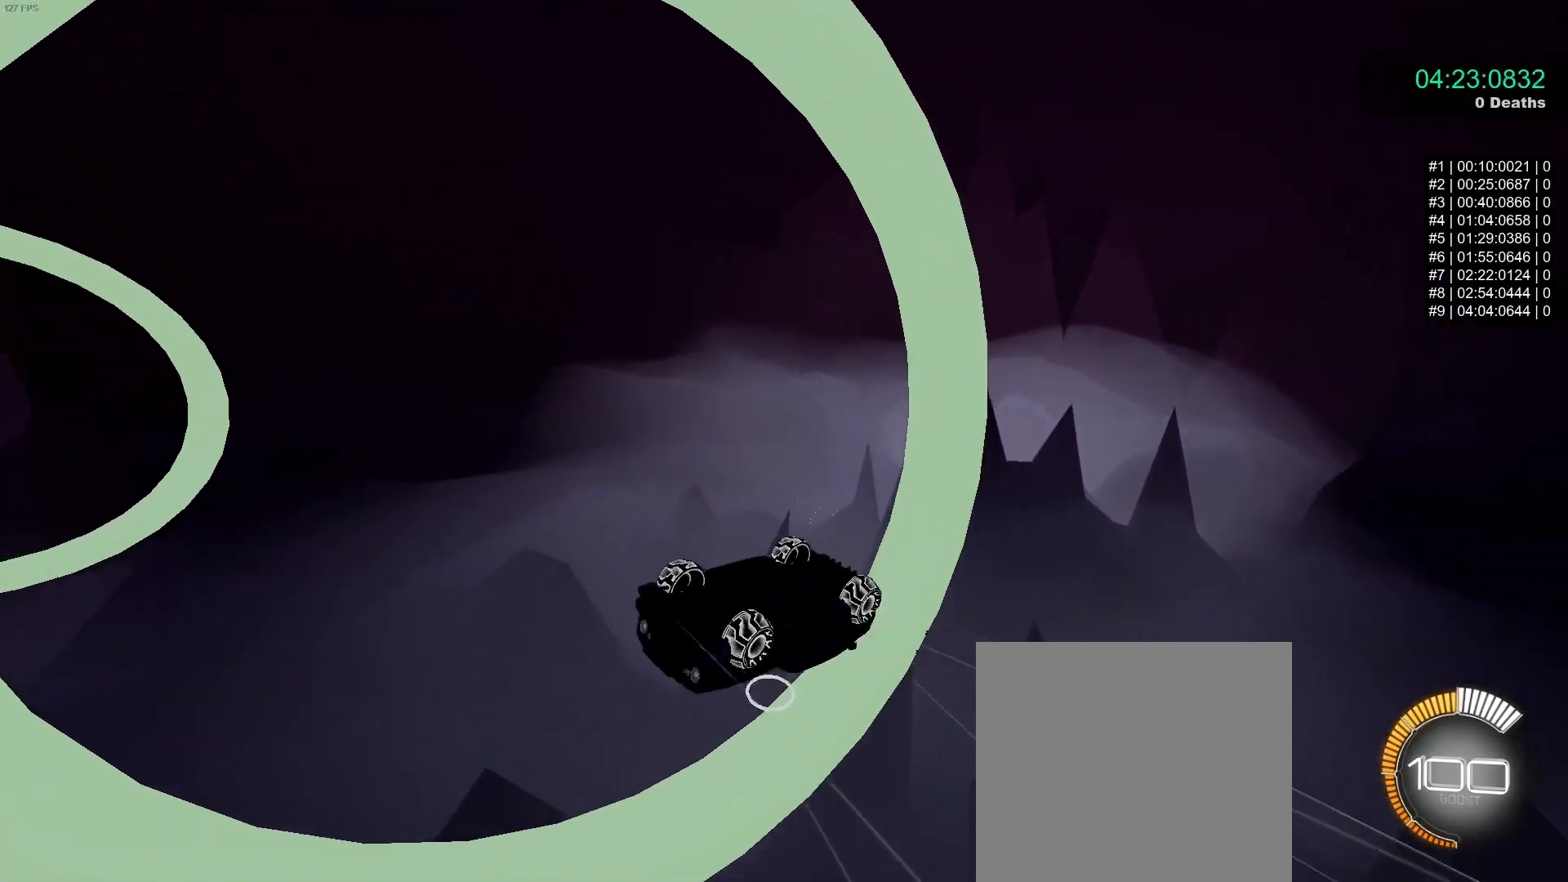
{"buttons": ["B"], "left_stick": "down-right", "events": [[217, "R1", "up"]]}